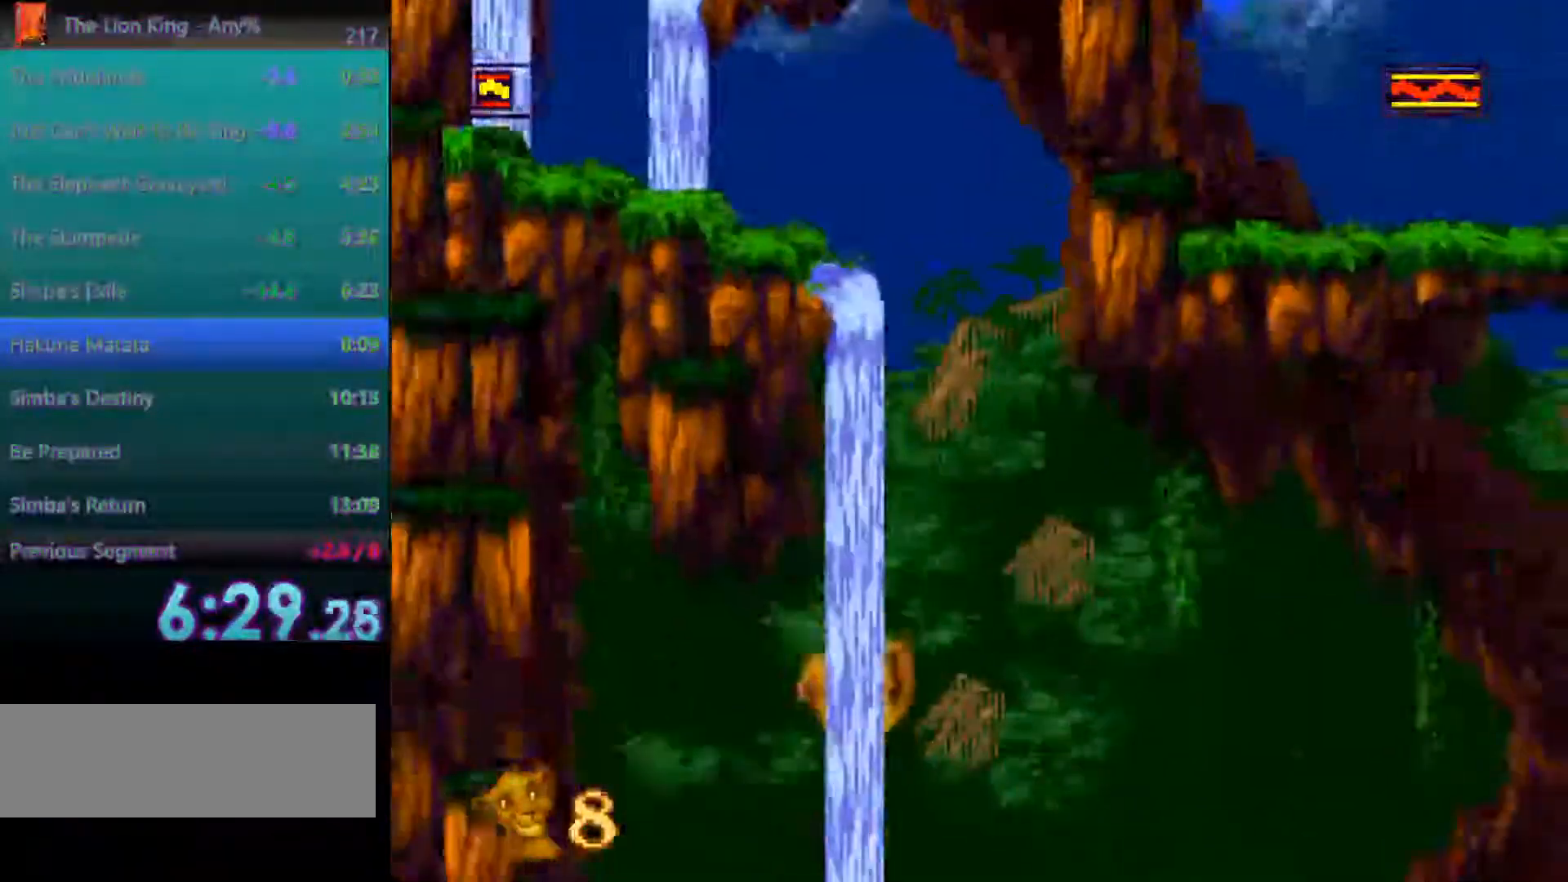
Gameplay with a controller; each line is a JSON object with the inputs held at the frame after it. "events" lists button and stick changes between this image and that frame as [ms after this image, input, new state], when the widget could be followed in between. Not read: DPAD_LEFT DPAD_RIGHT DPAD_UP L3 R3.
{"buttons": [], "events": [[83, "A", "down"], [500, "A", "up"]]}
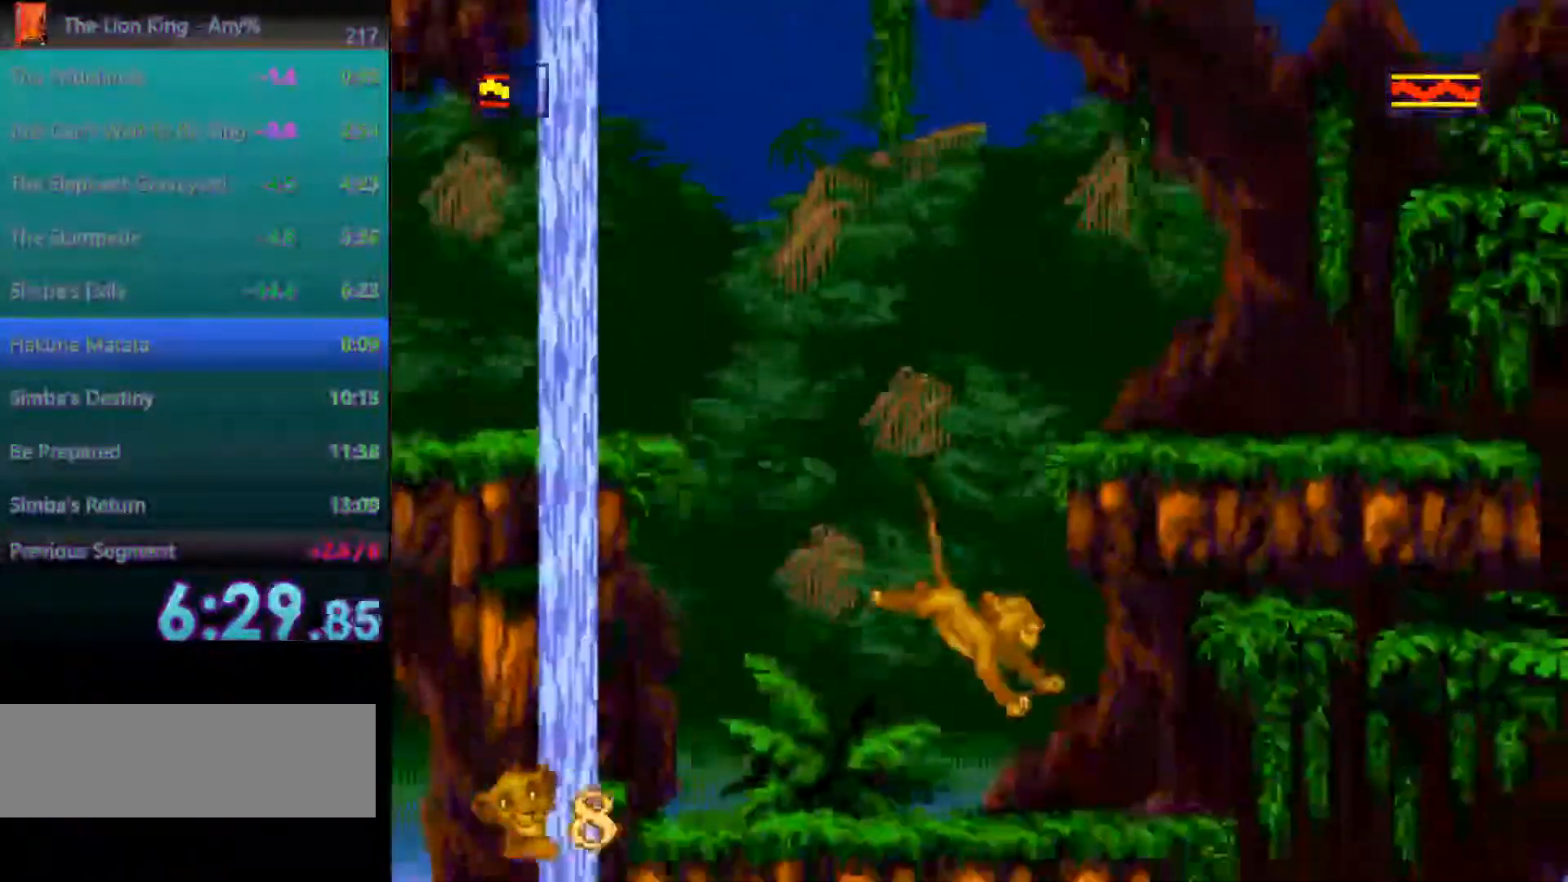
{"buttons": ["A"], "events": [[267, "A", "down"]]}
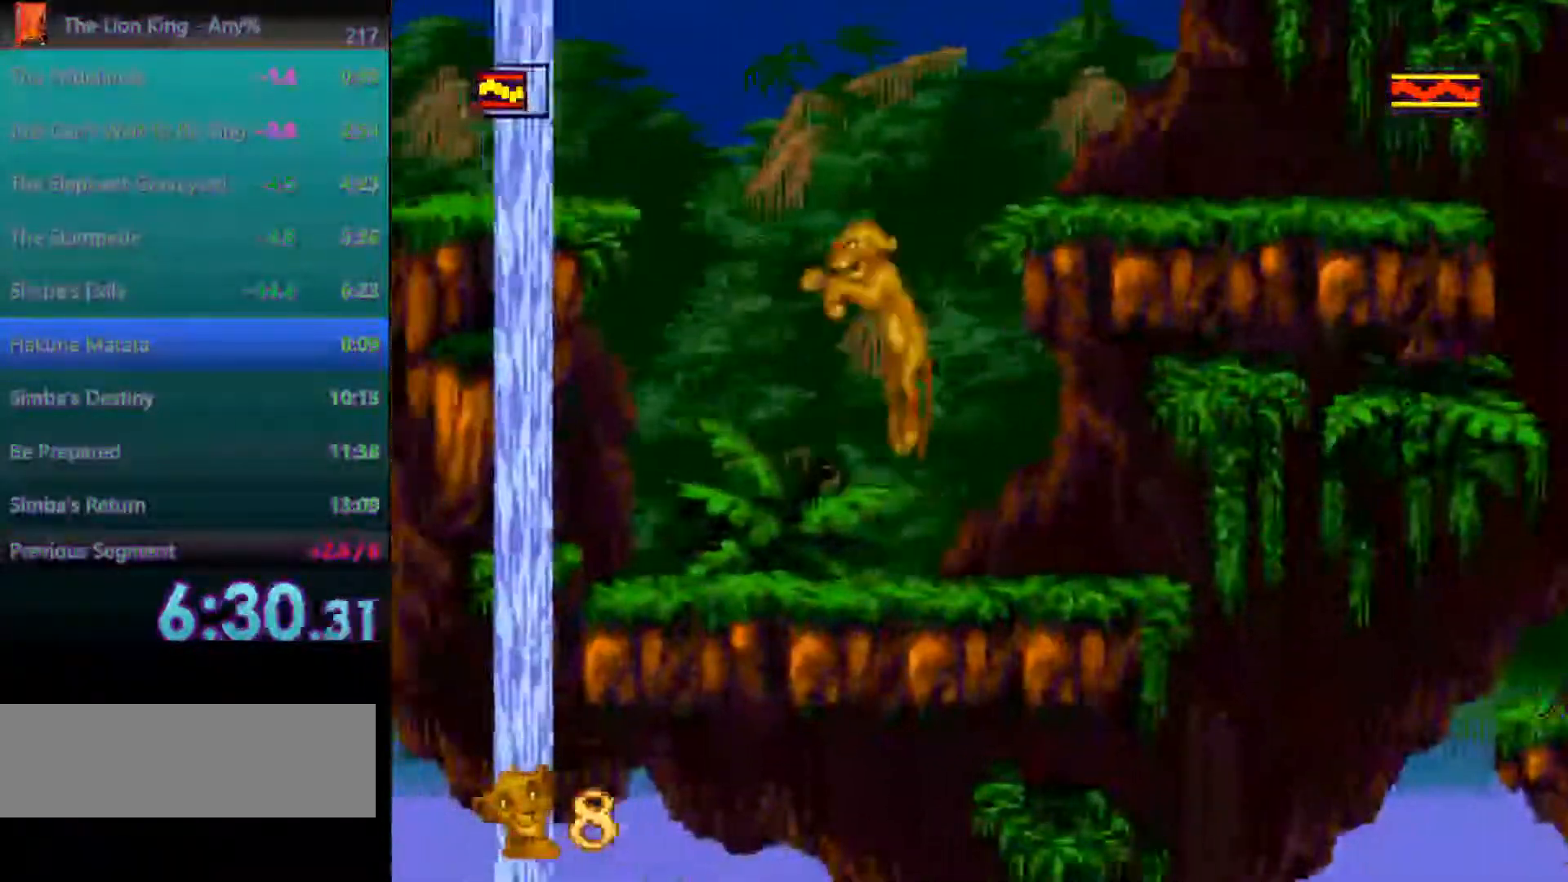
{"buttons": ["A"], "events": []}
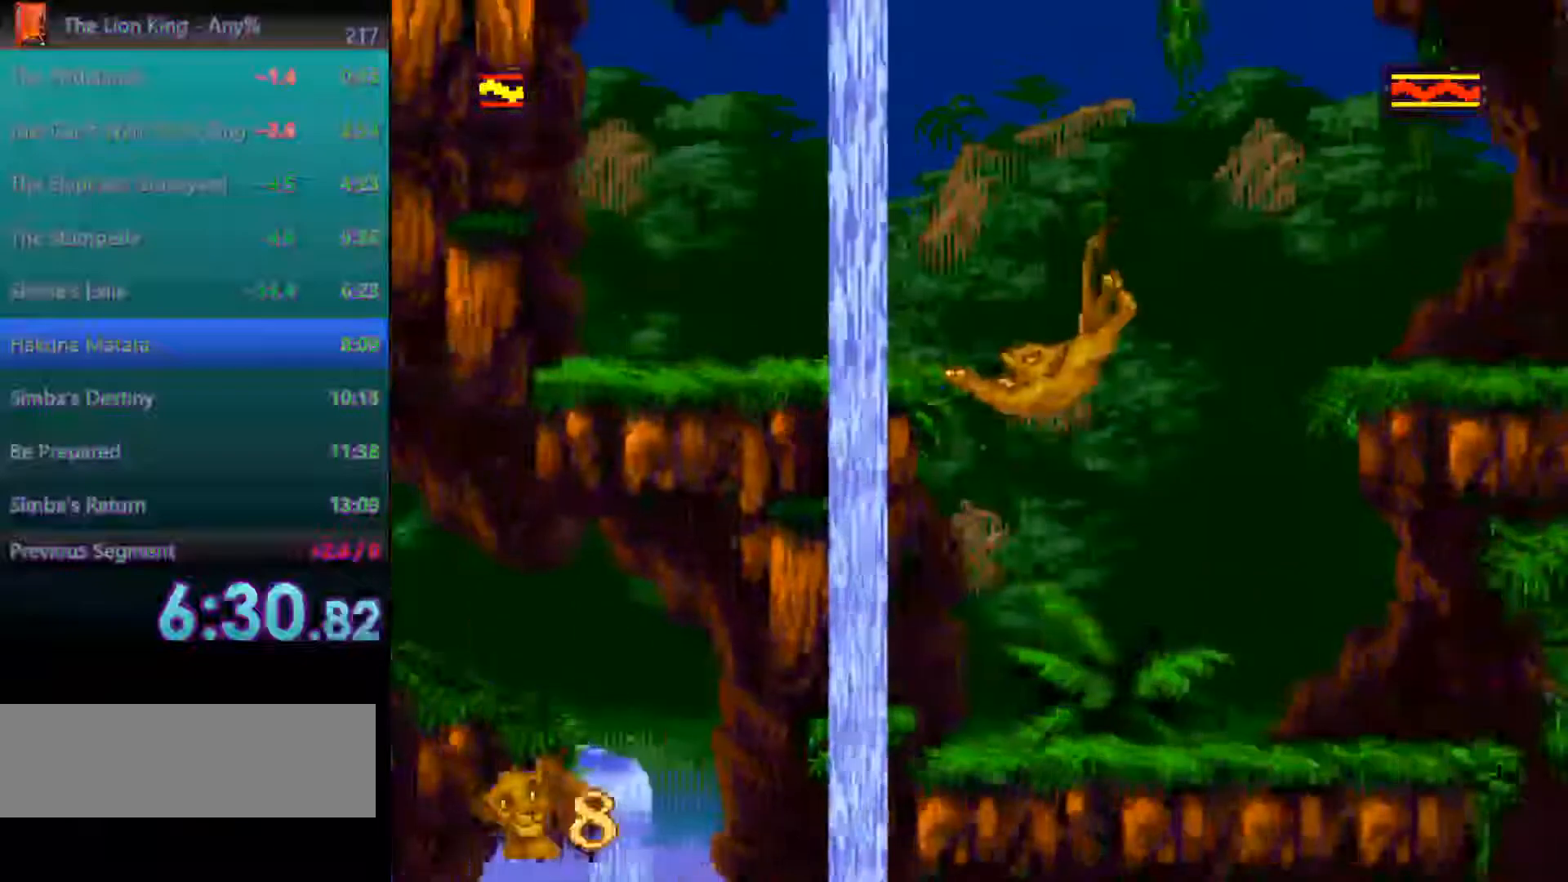
{"buttons": [], "events": [[50, "A", "up"]]}
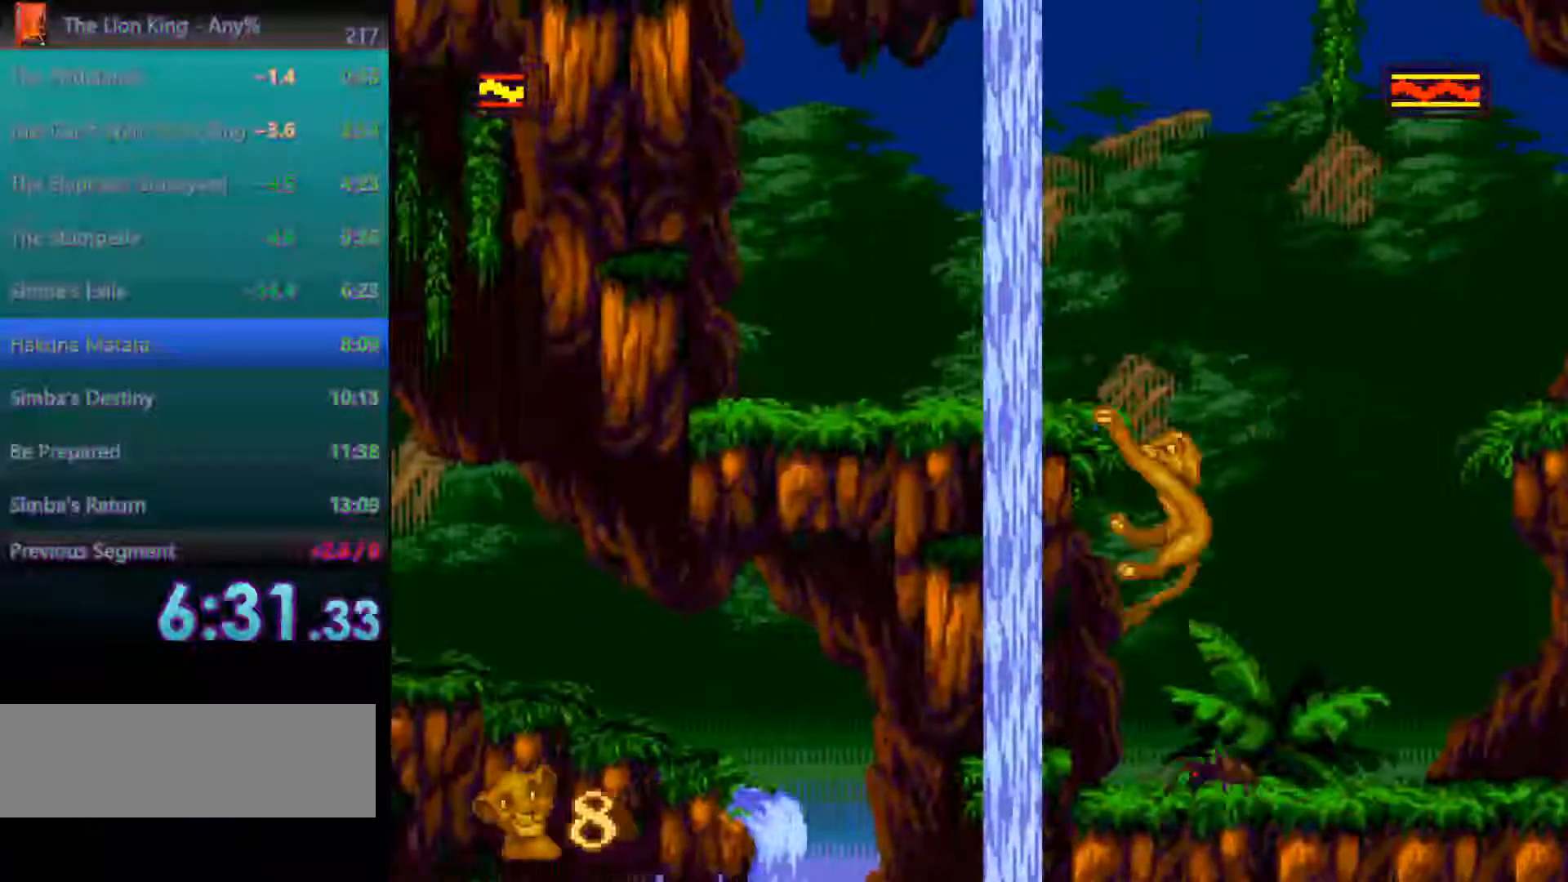
{"buttons": [], "events": []}
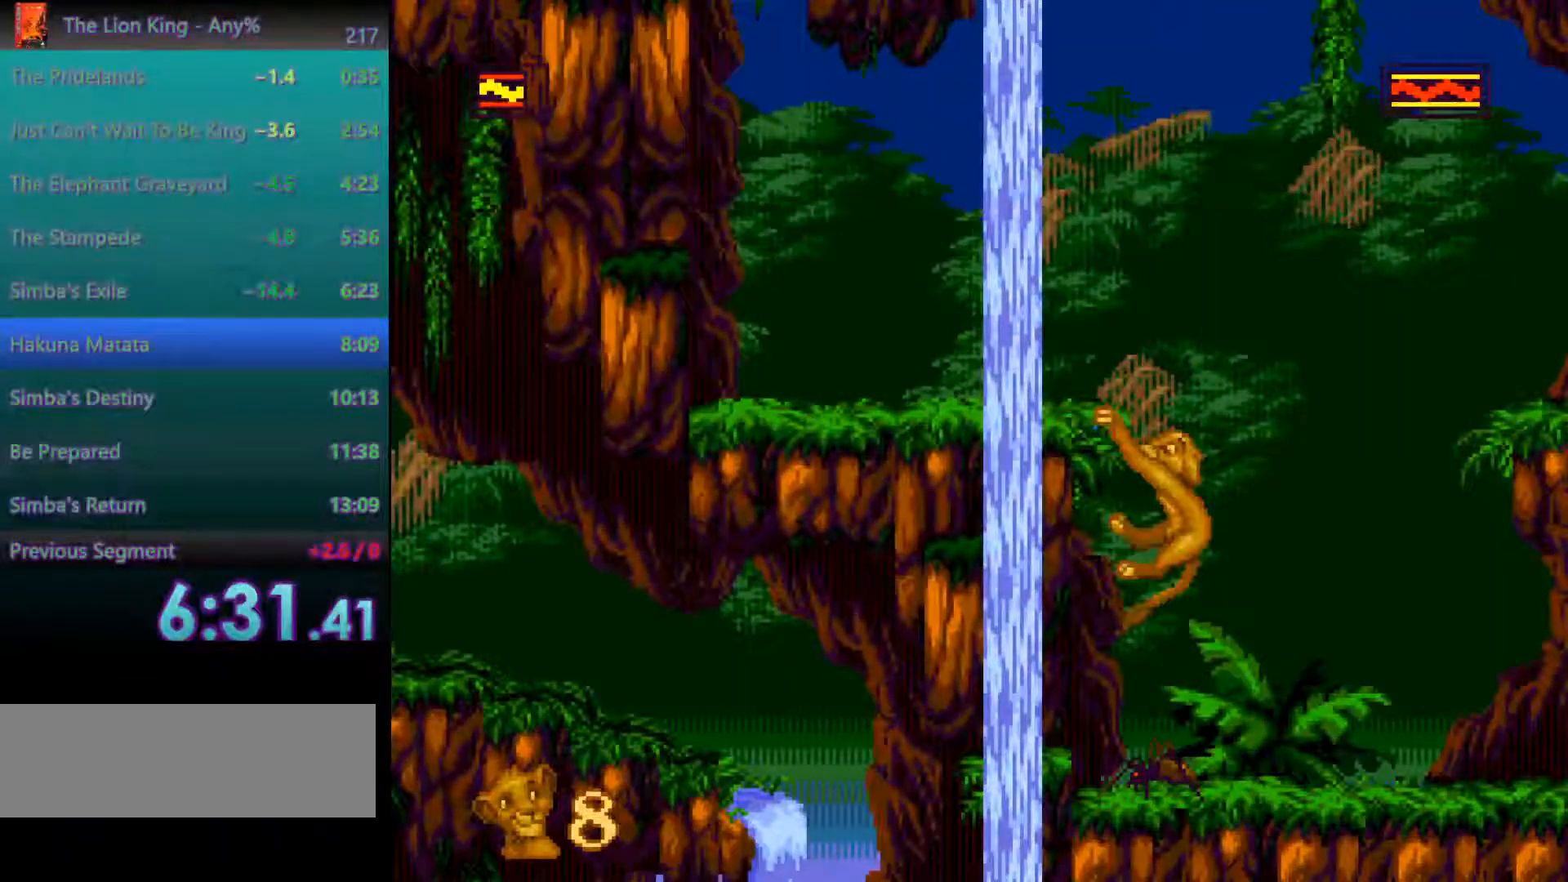
{"buttons": [], "events": []}
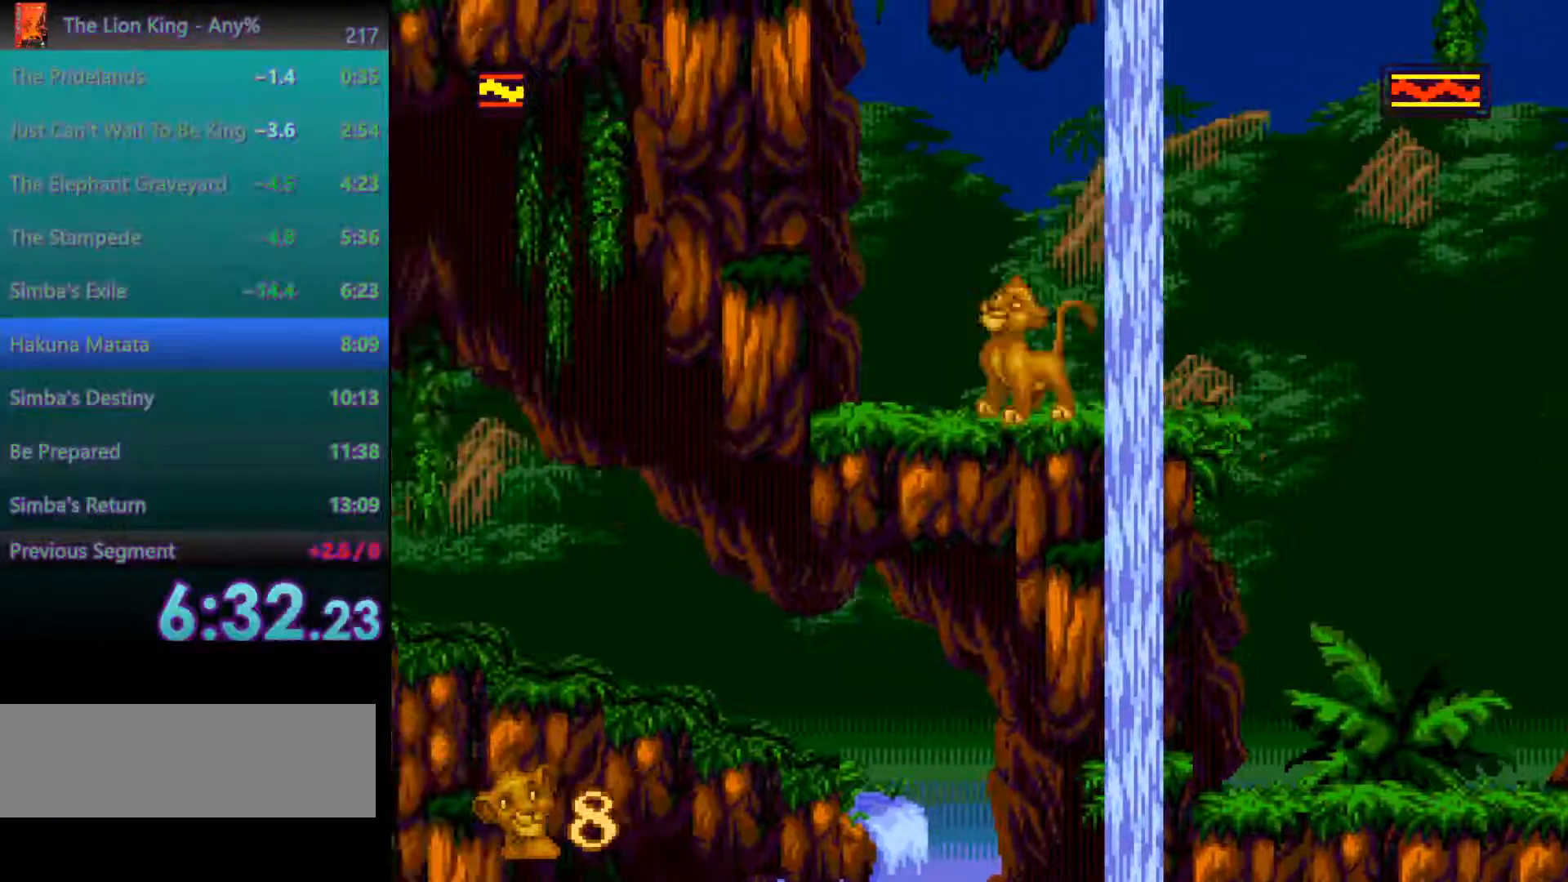
{"buttons": [], "events": []}
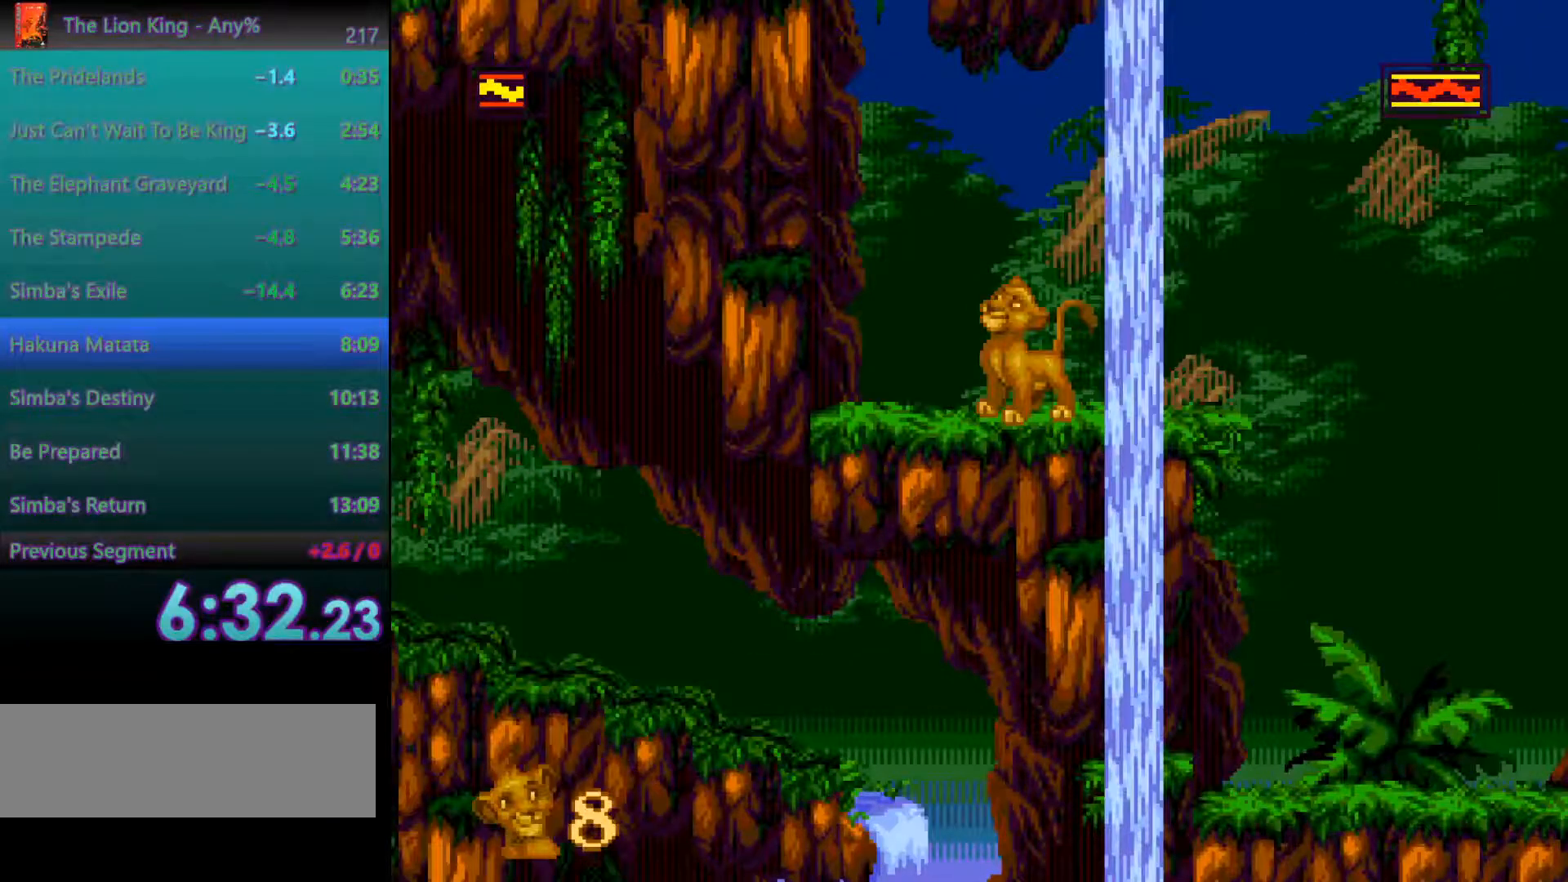
{"buttons": [], "events": []}
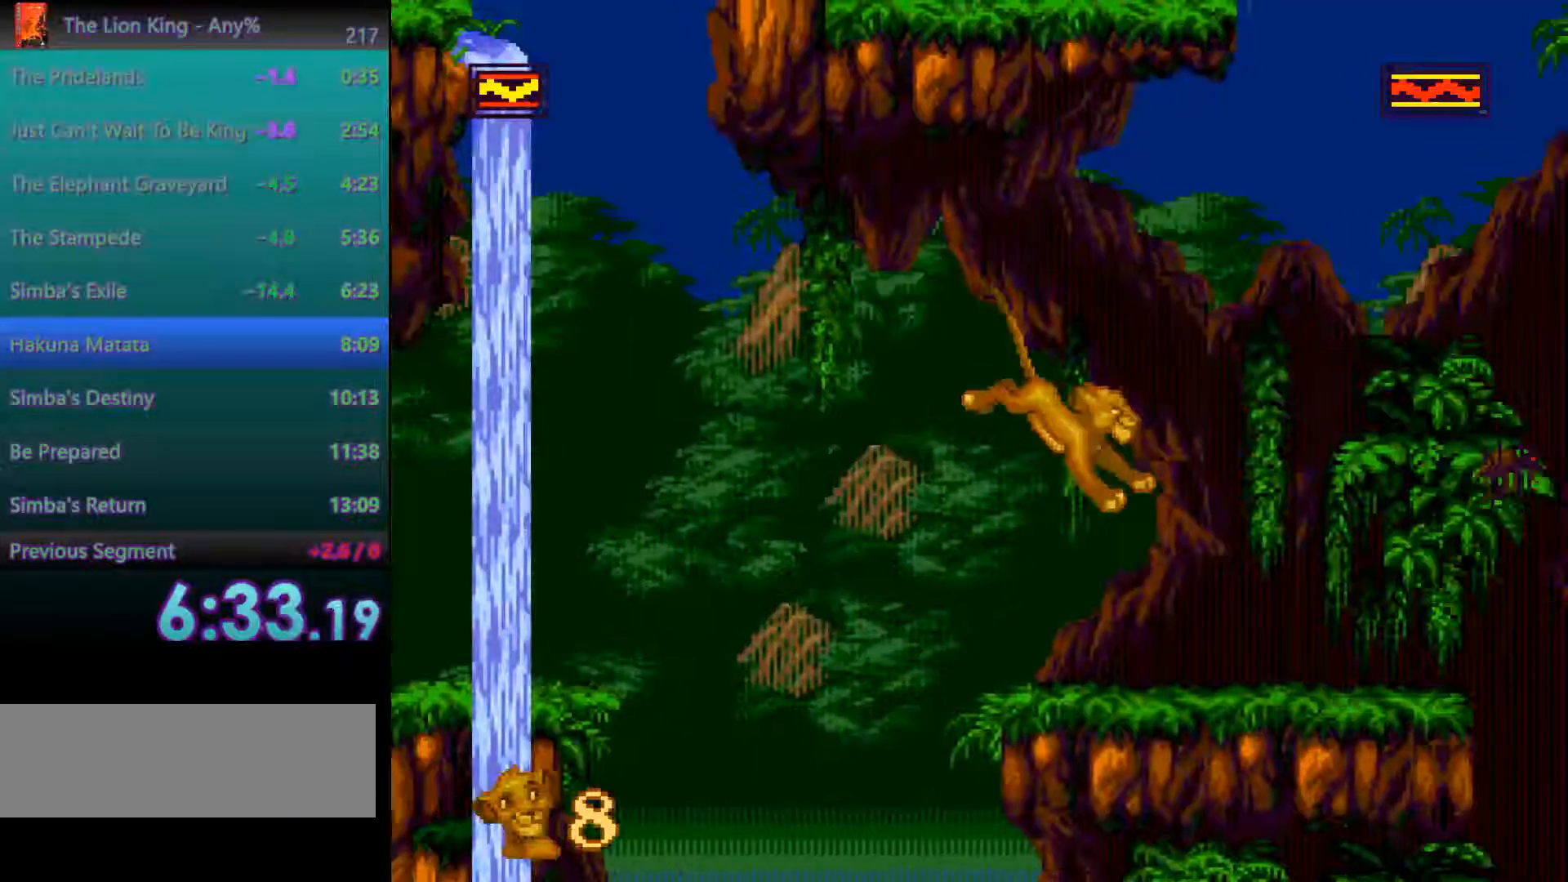
{"buttons": ["A"], "events": [[350, "A", "down"]]}
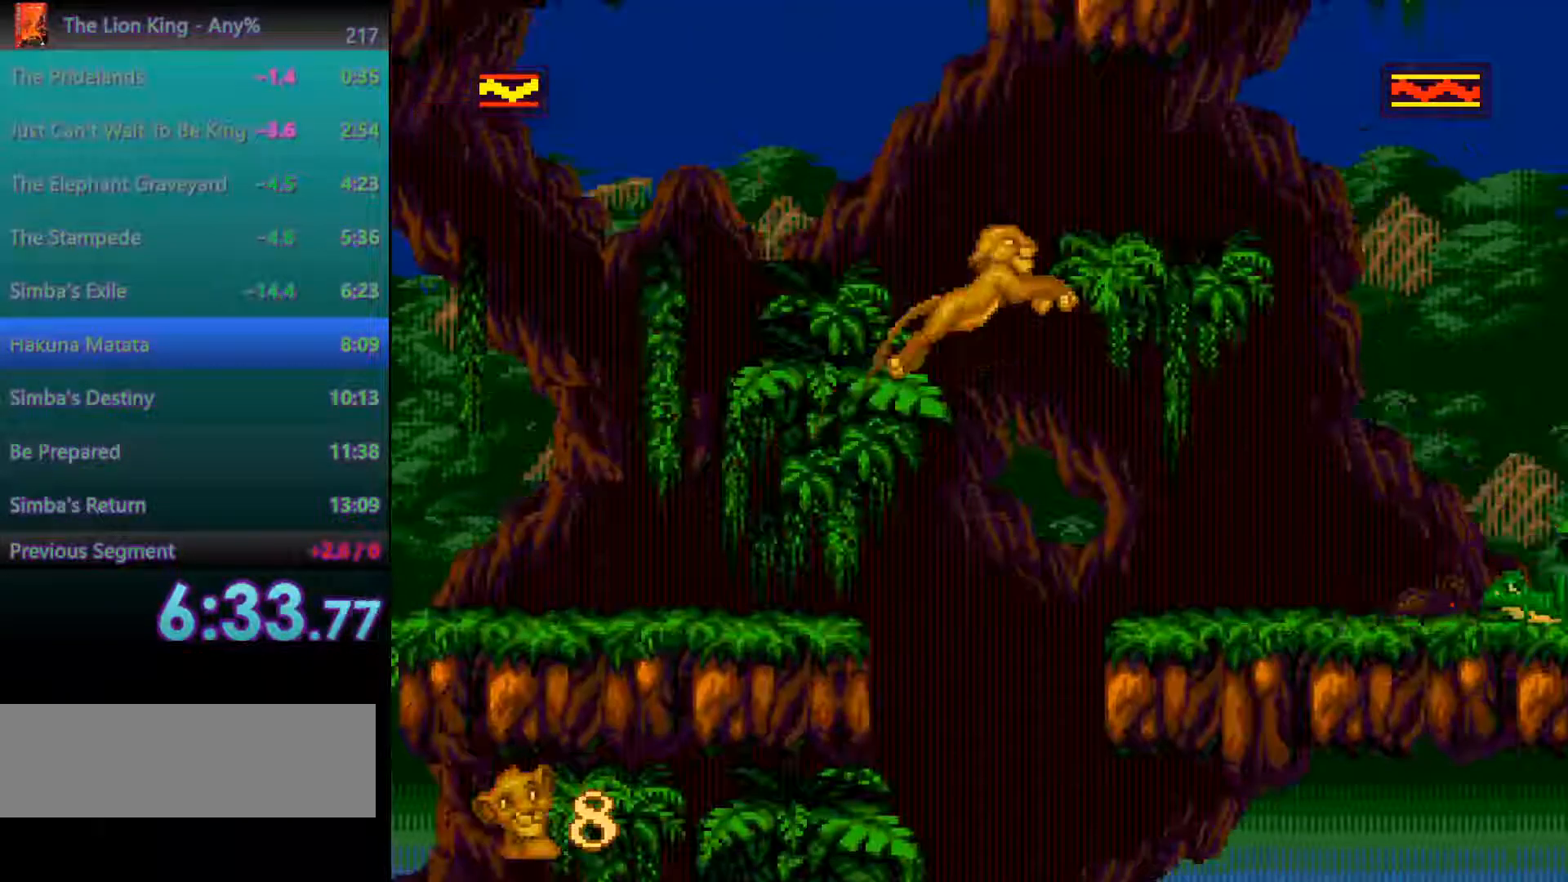
{"buttons": ["A"], "events": []}
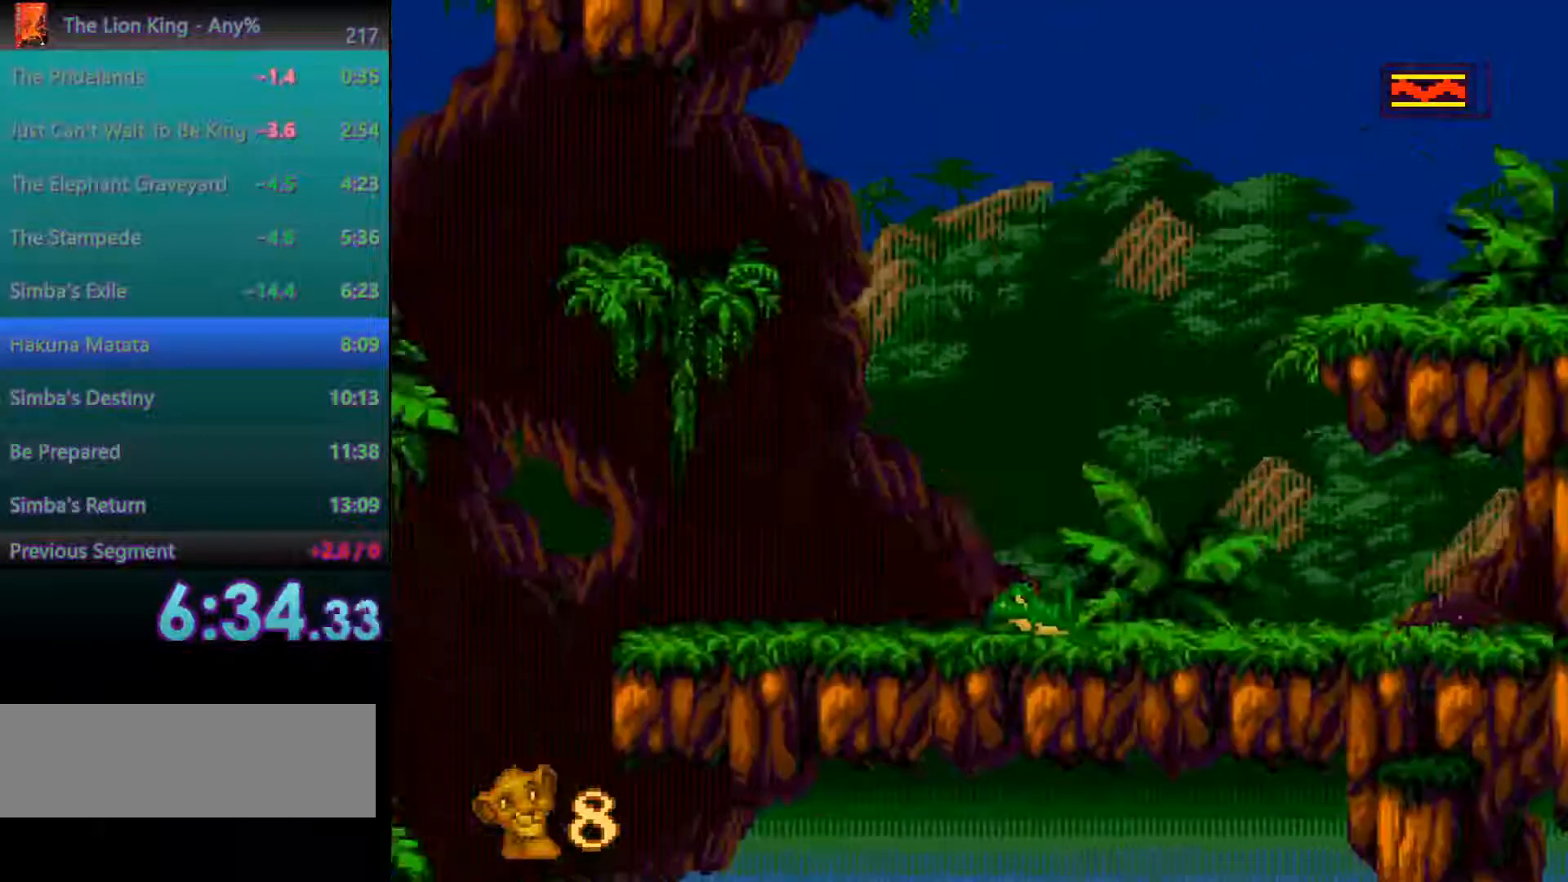
{"buttons": [], "events": [[67, "A", "up"]]}
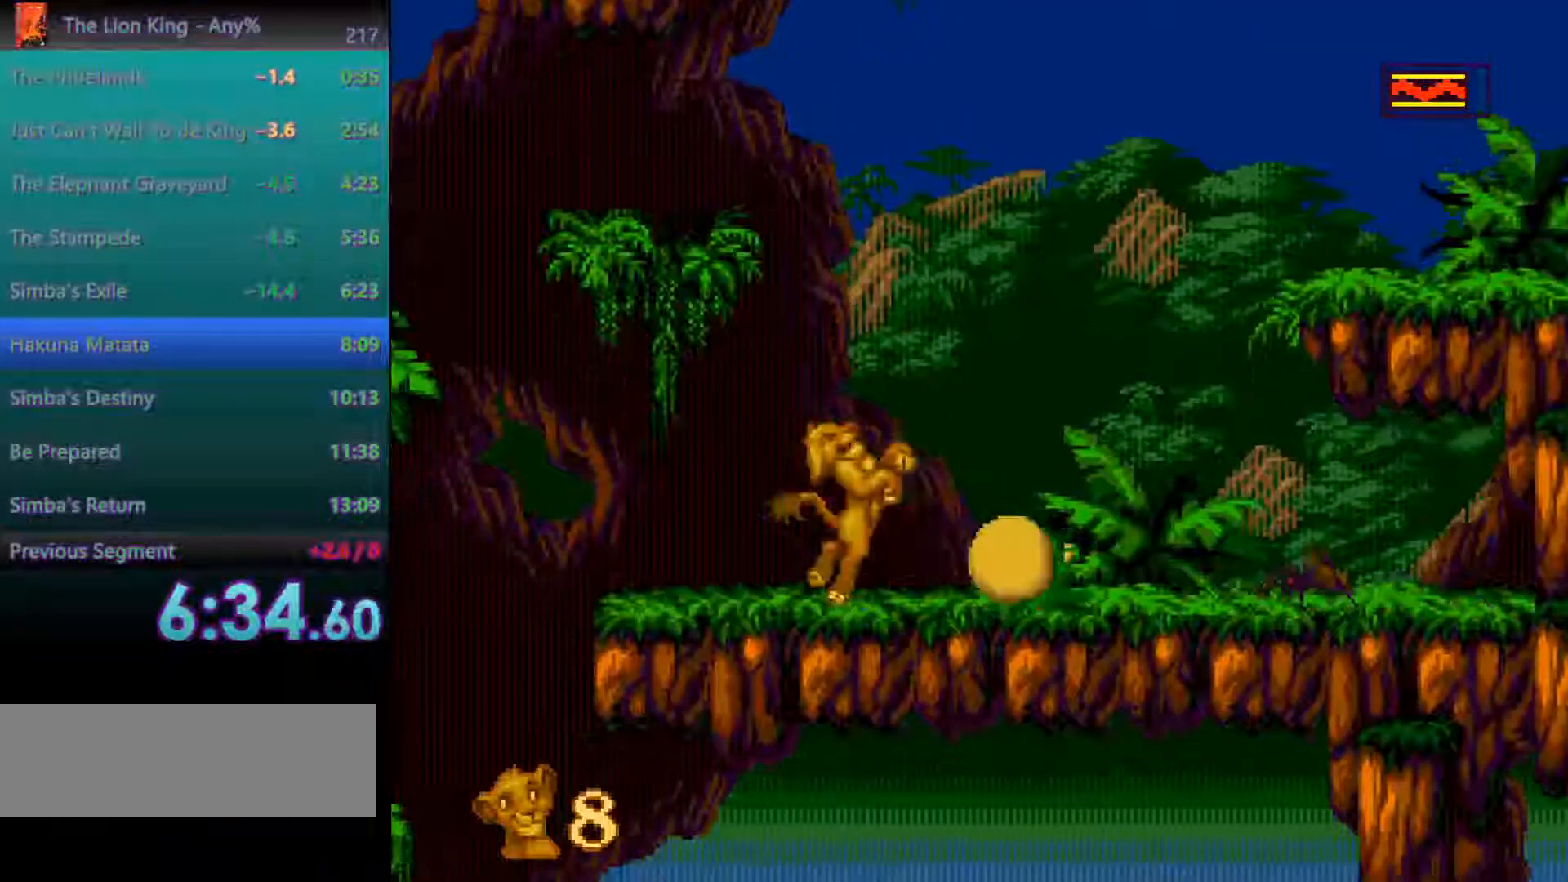
{"buttons": ["A"], "events": [[33, "A", "down"]]}
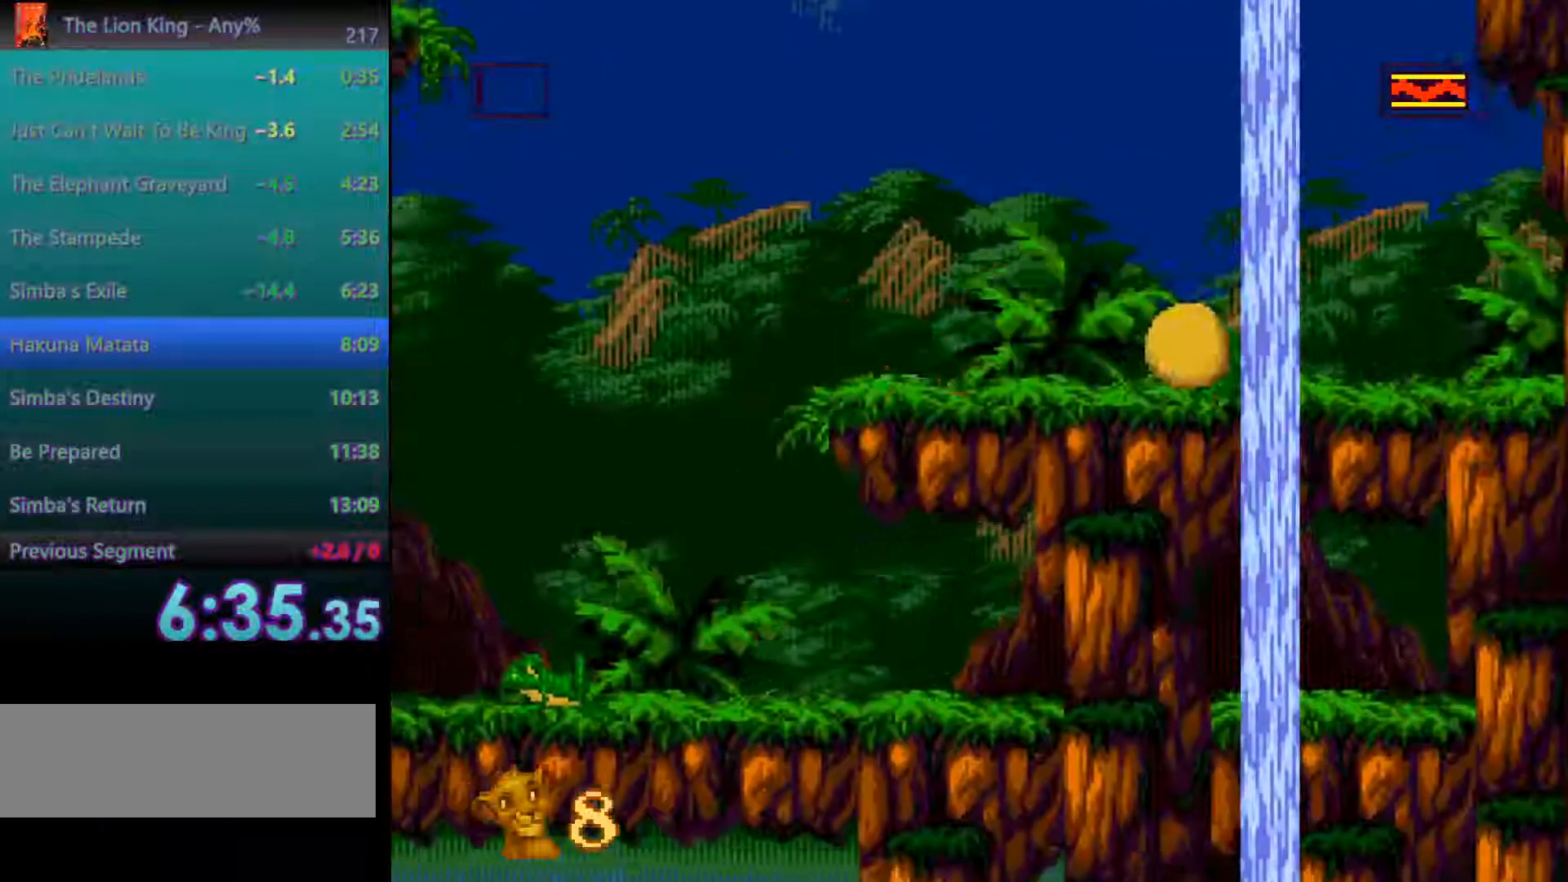
{"buttons": ["A"], "events": [[150, "A", "up"], [433, "A", "down"]]}
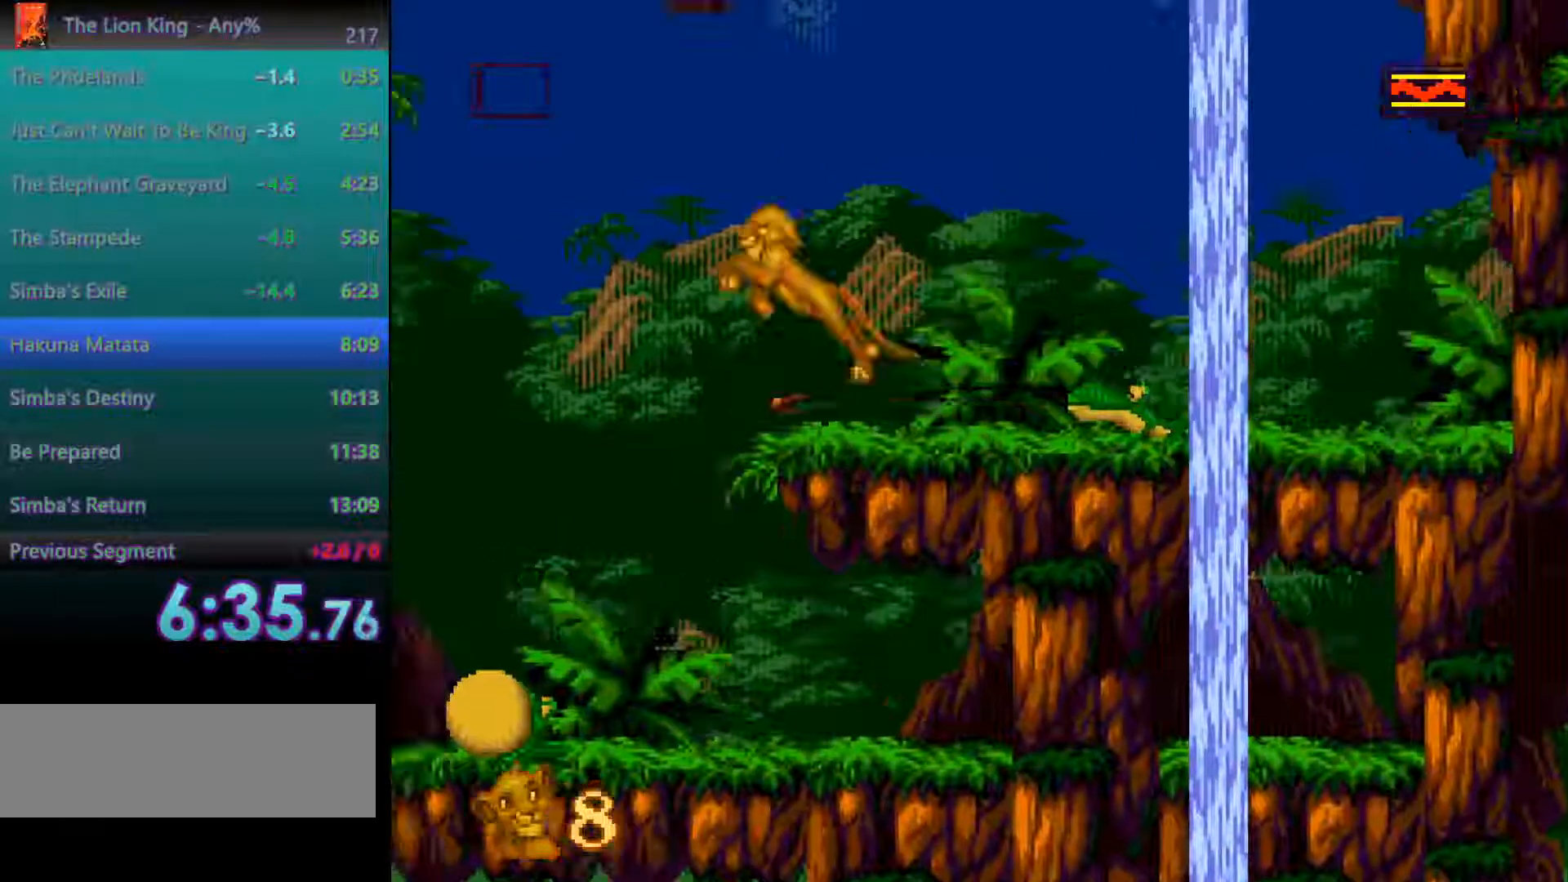
{"buttons": ["A"], "events": []}
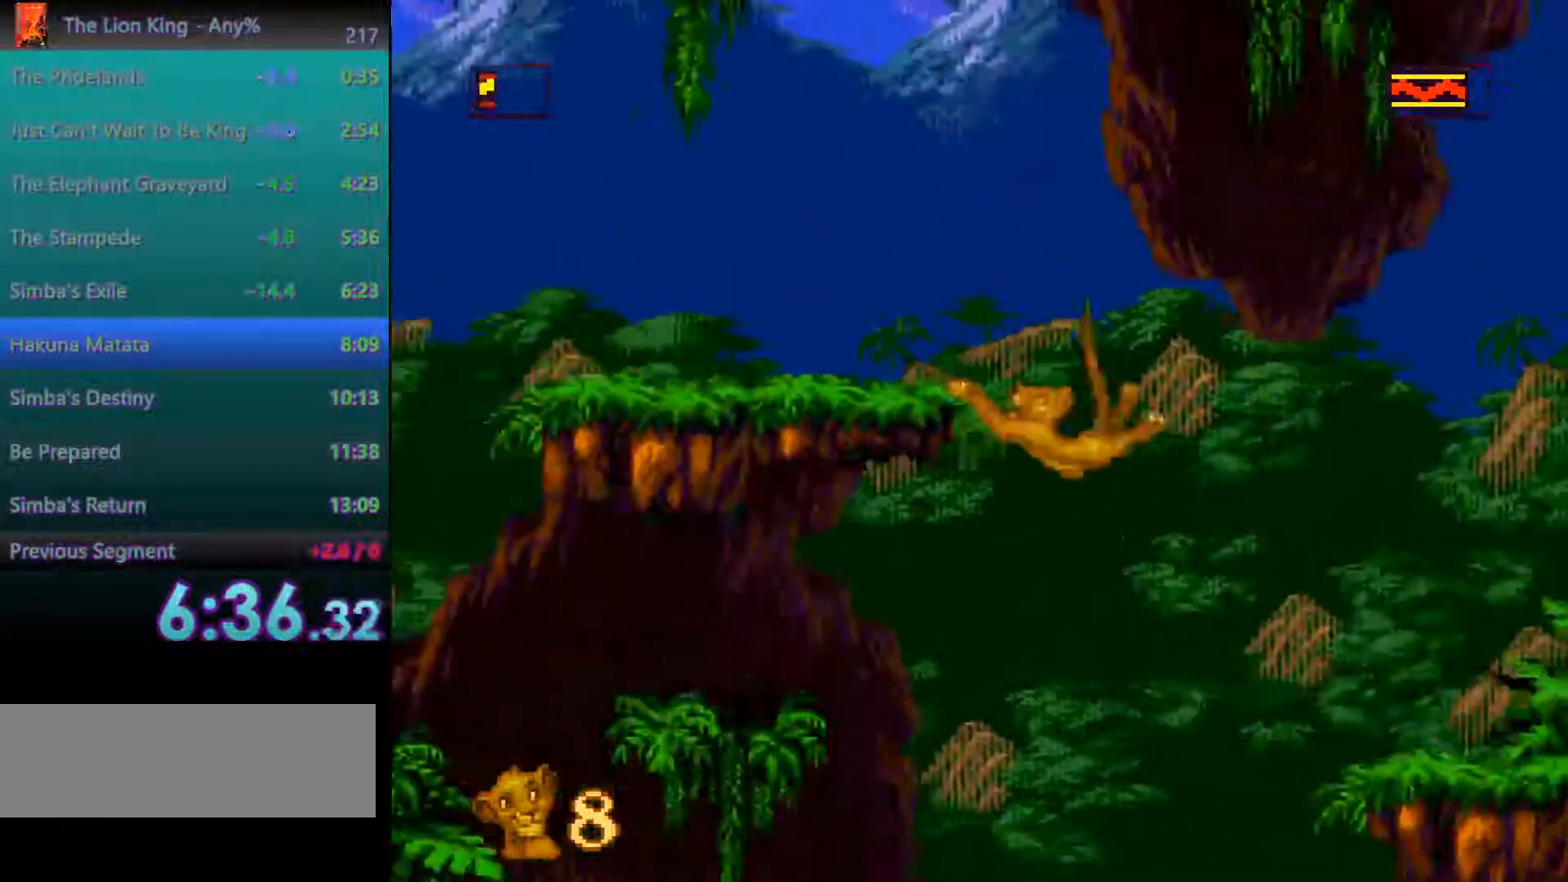
{"buttons": [], "events": [[17, "A", "up"]]}
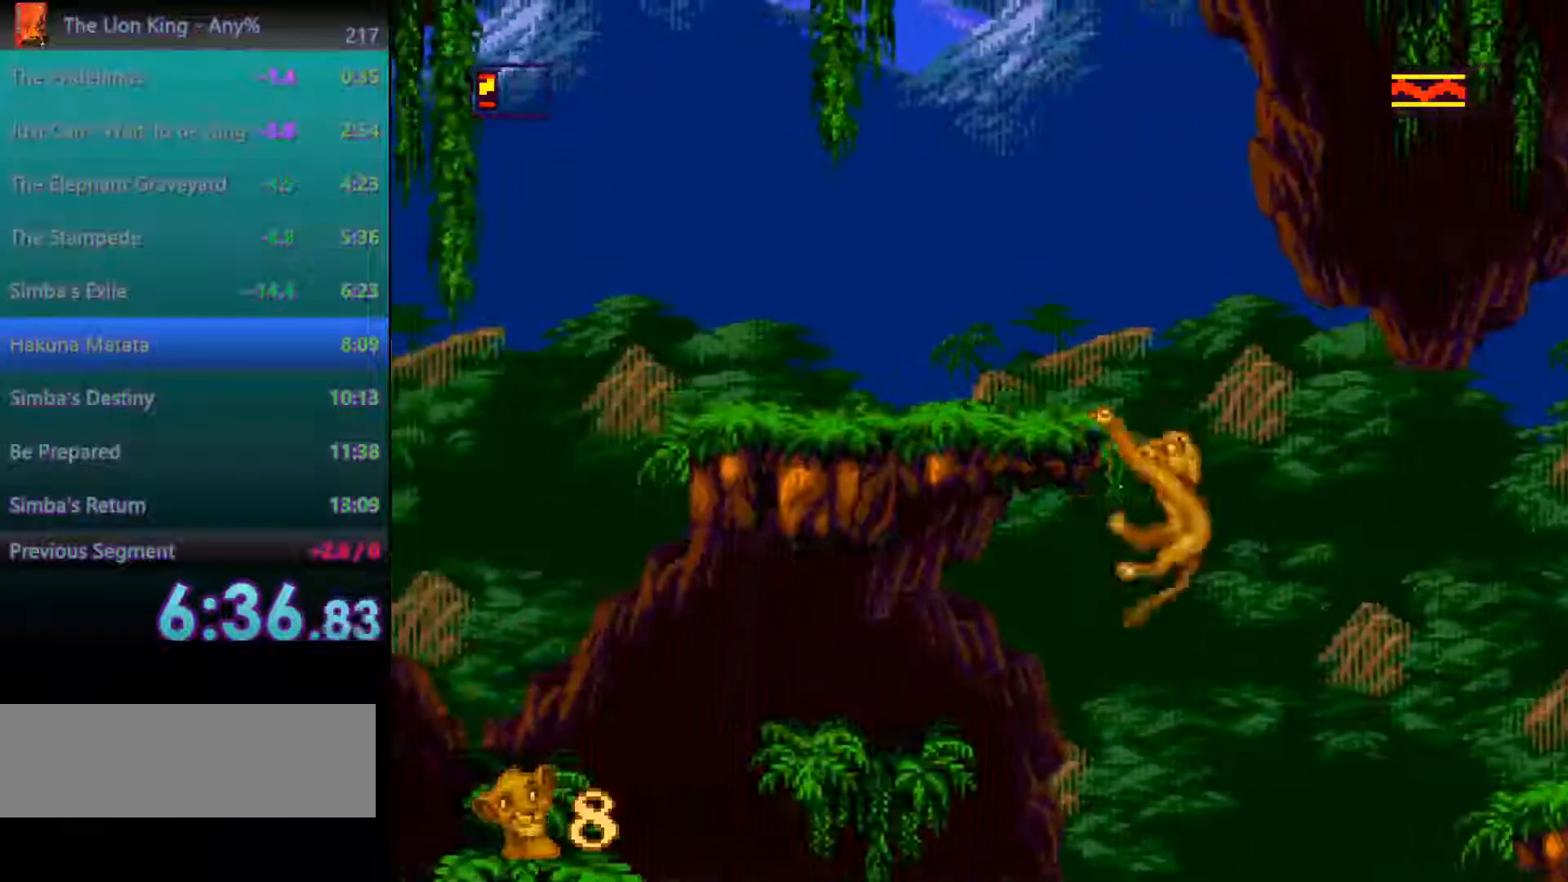
{"buttons": [], "events": []}
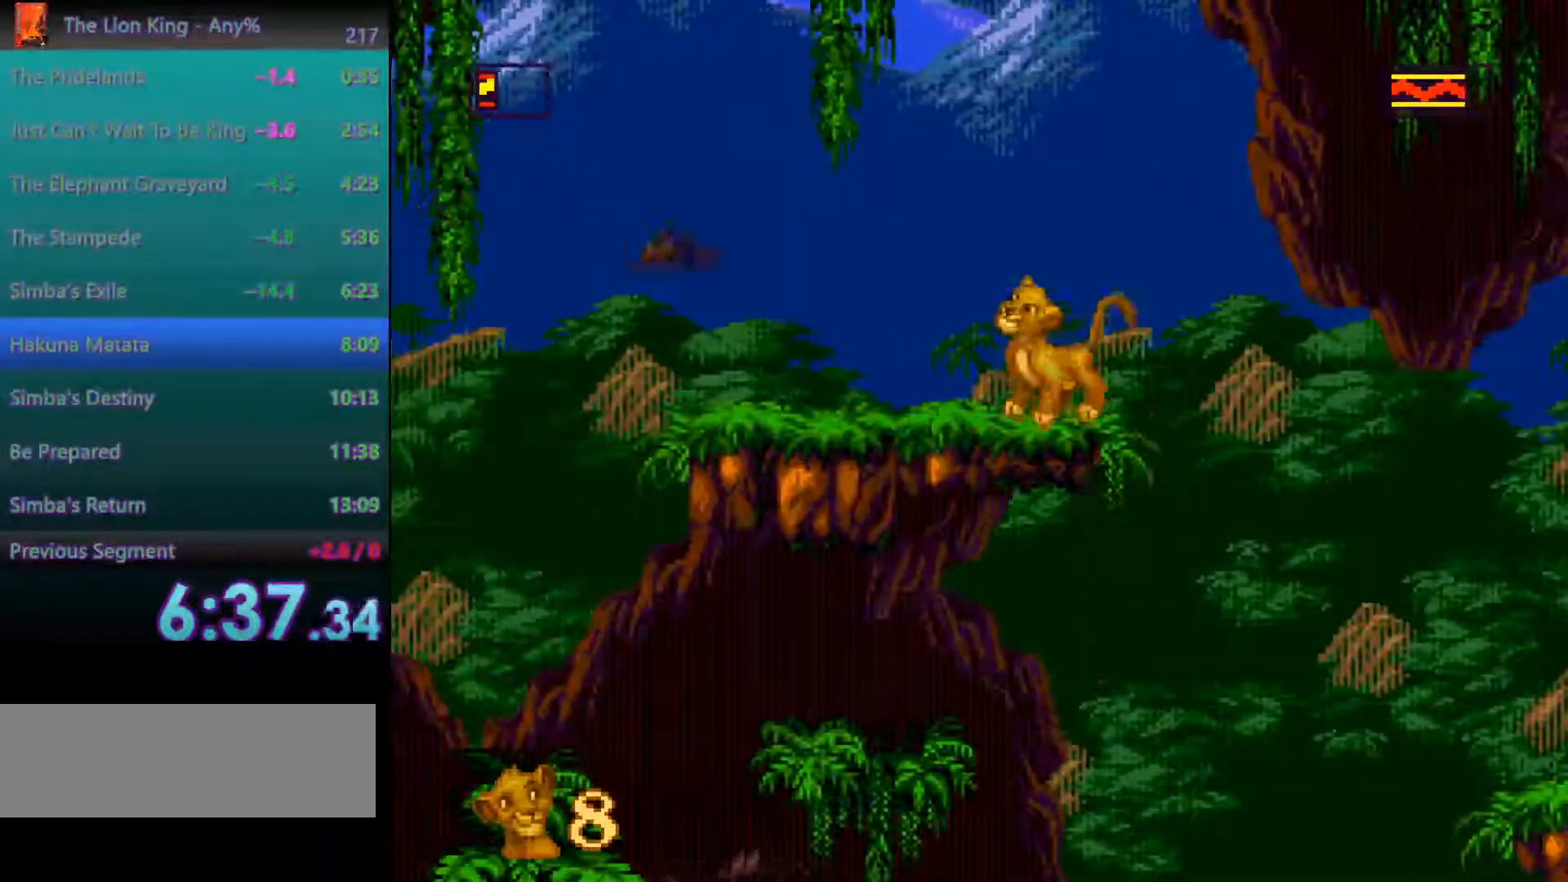
{"buttons": [], "events": []}
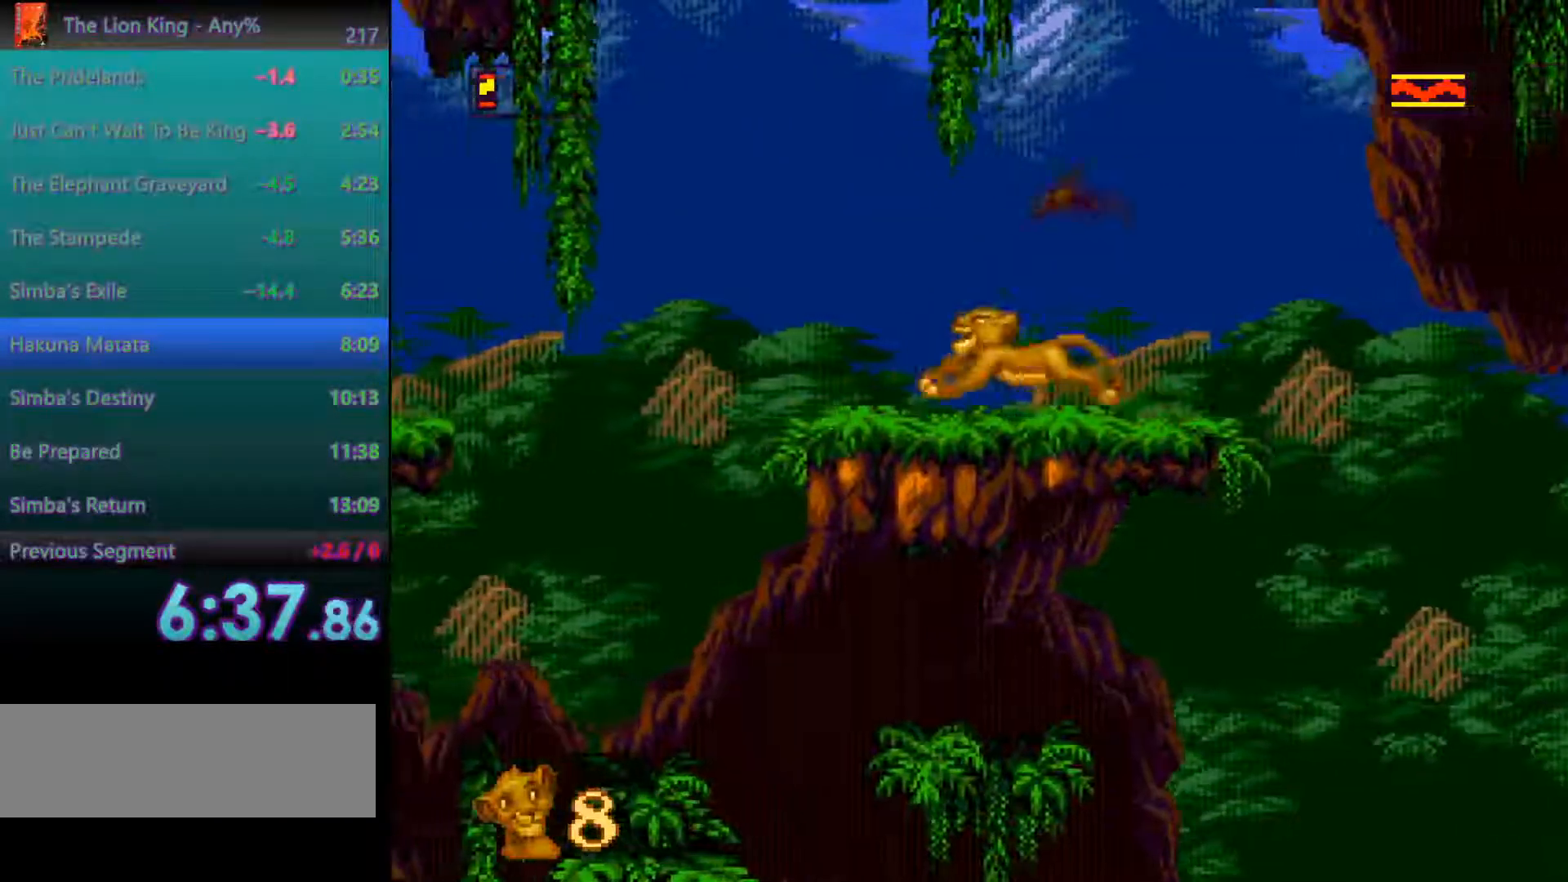
{"buttons": [], "events": [[150, "A", "down"], [333, "A", "up"]]}
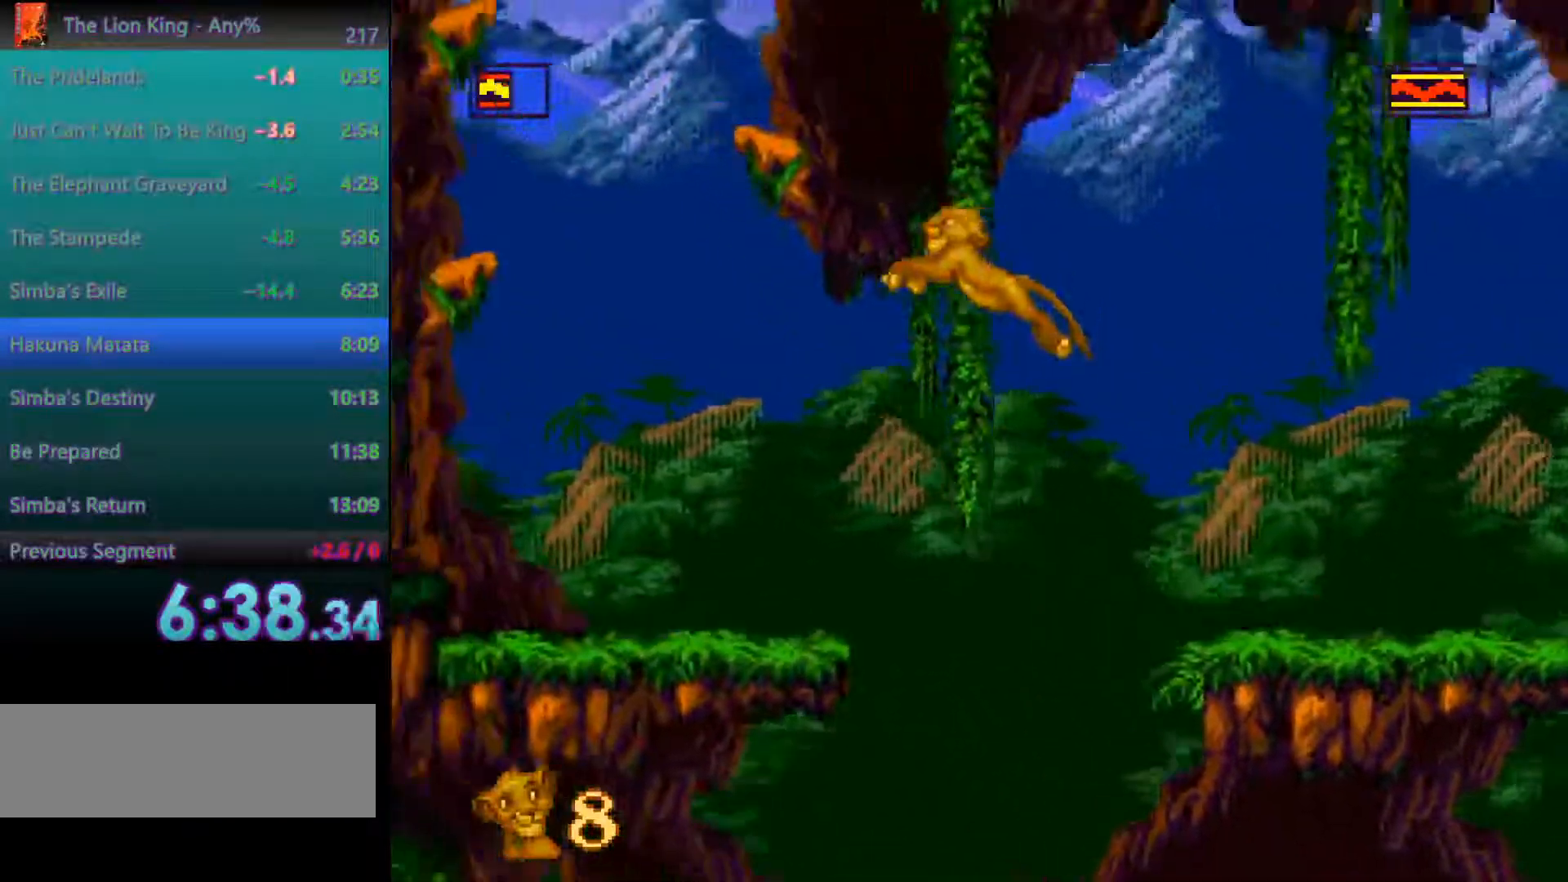
{"buttons": ["A"], "events": [[483, "A", "down"]]}
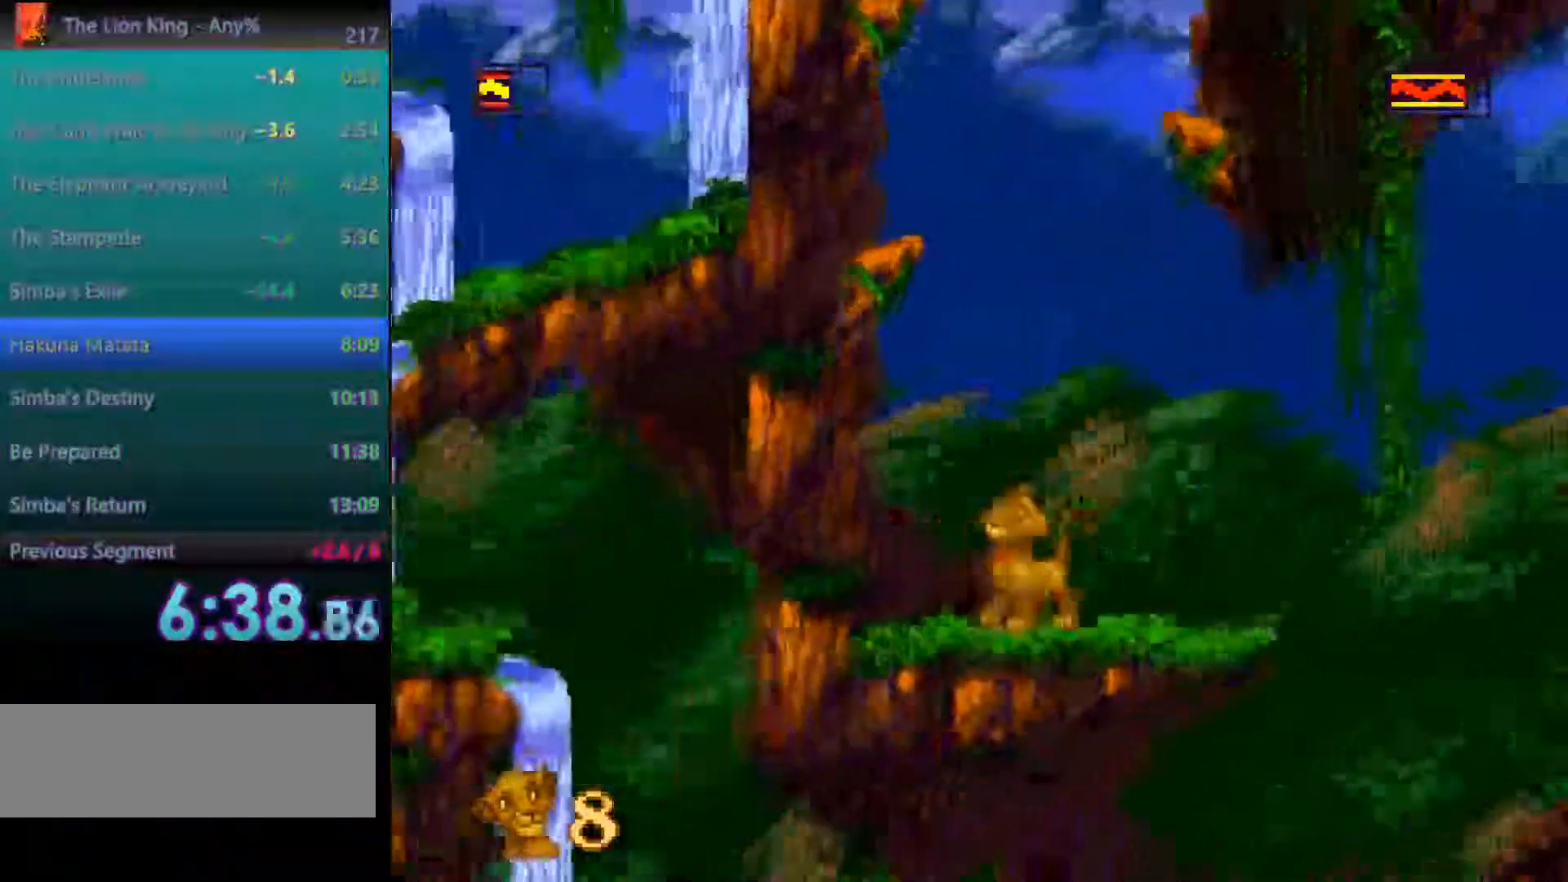
{"buttons": [], "events": [[267, "A", "up"]]}
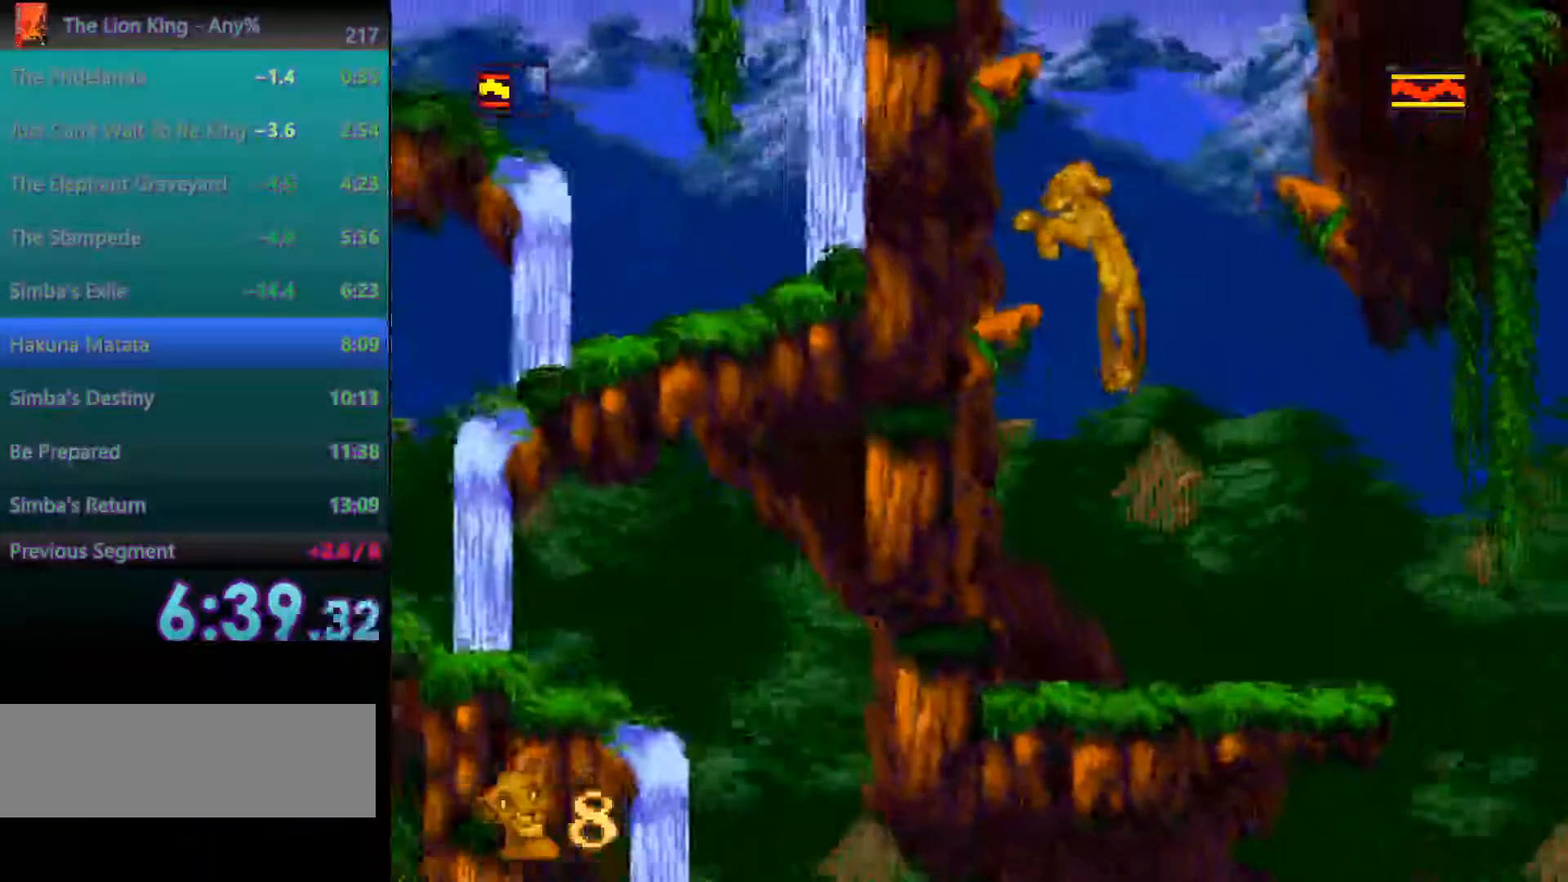
{"buttons": ["A"], "events": [[83, "A", "down"]]}
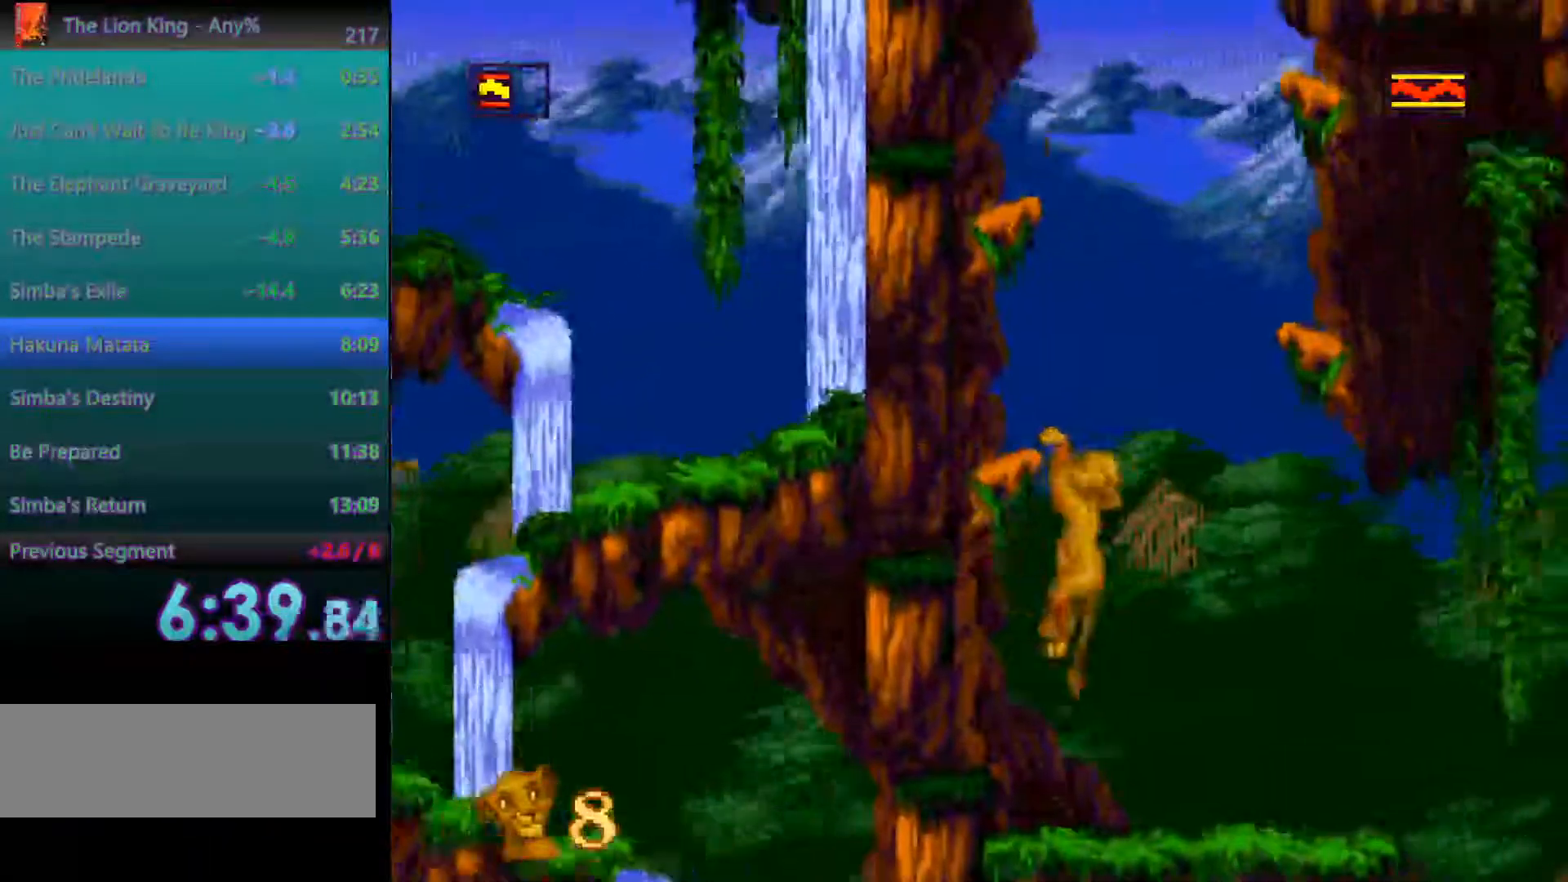
{"buttons": ["A"], "events": [[50, "A", "up"], [100, "A", "down"], [200, "A", "up"], [267, "A", "down"]]}
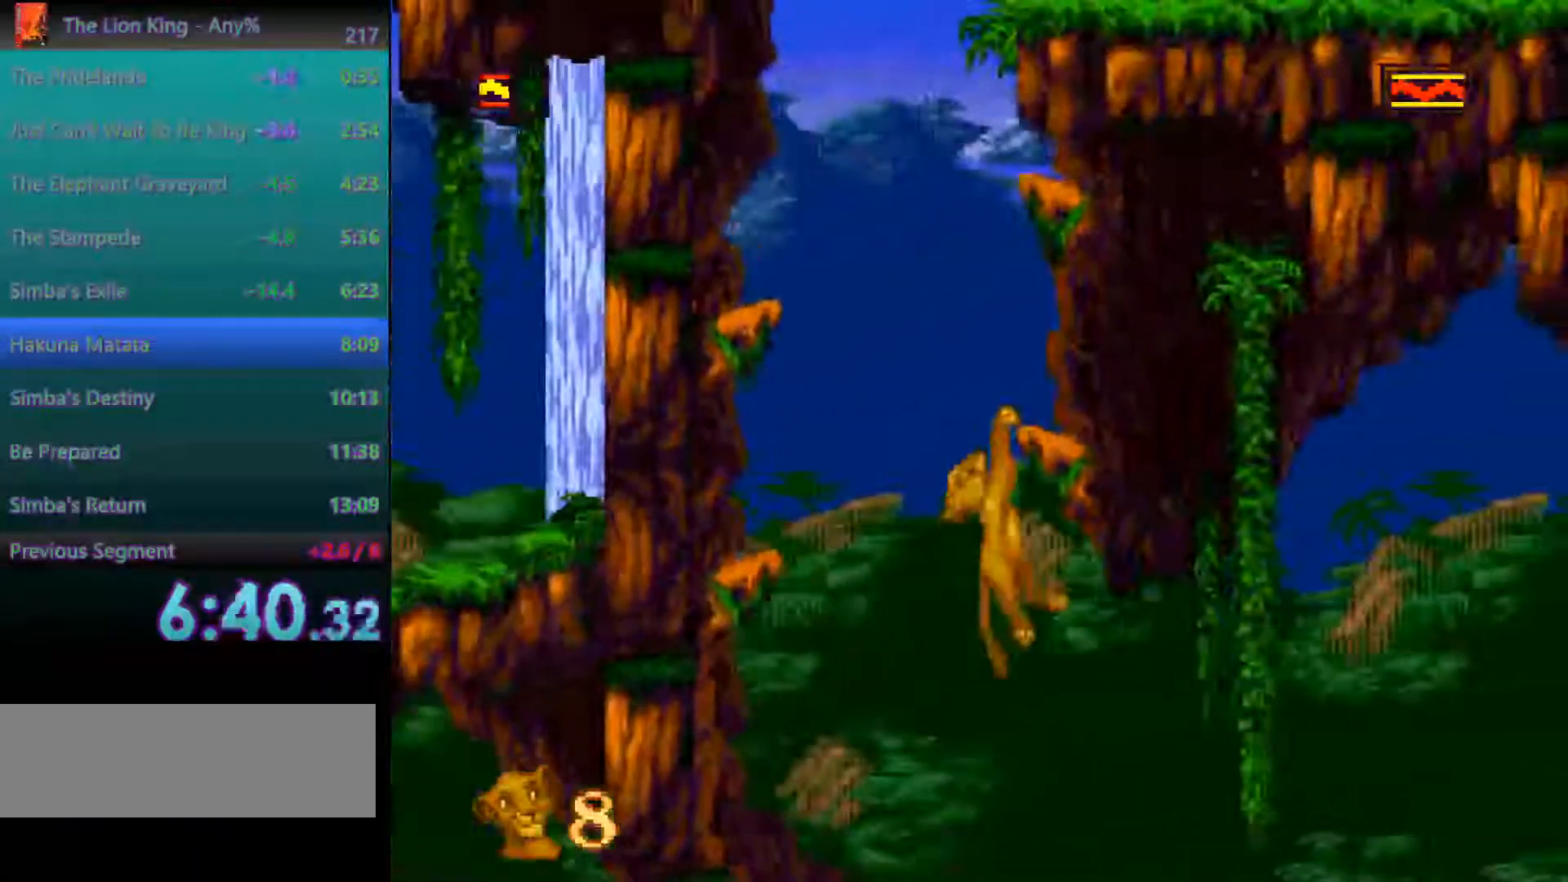
{"buttons": ["A"], "events": [[200, "A", "up"], [250, "A", "down"]]}
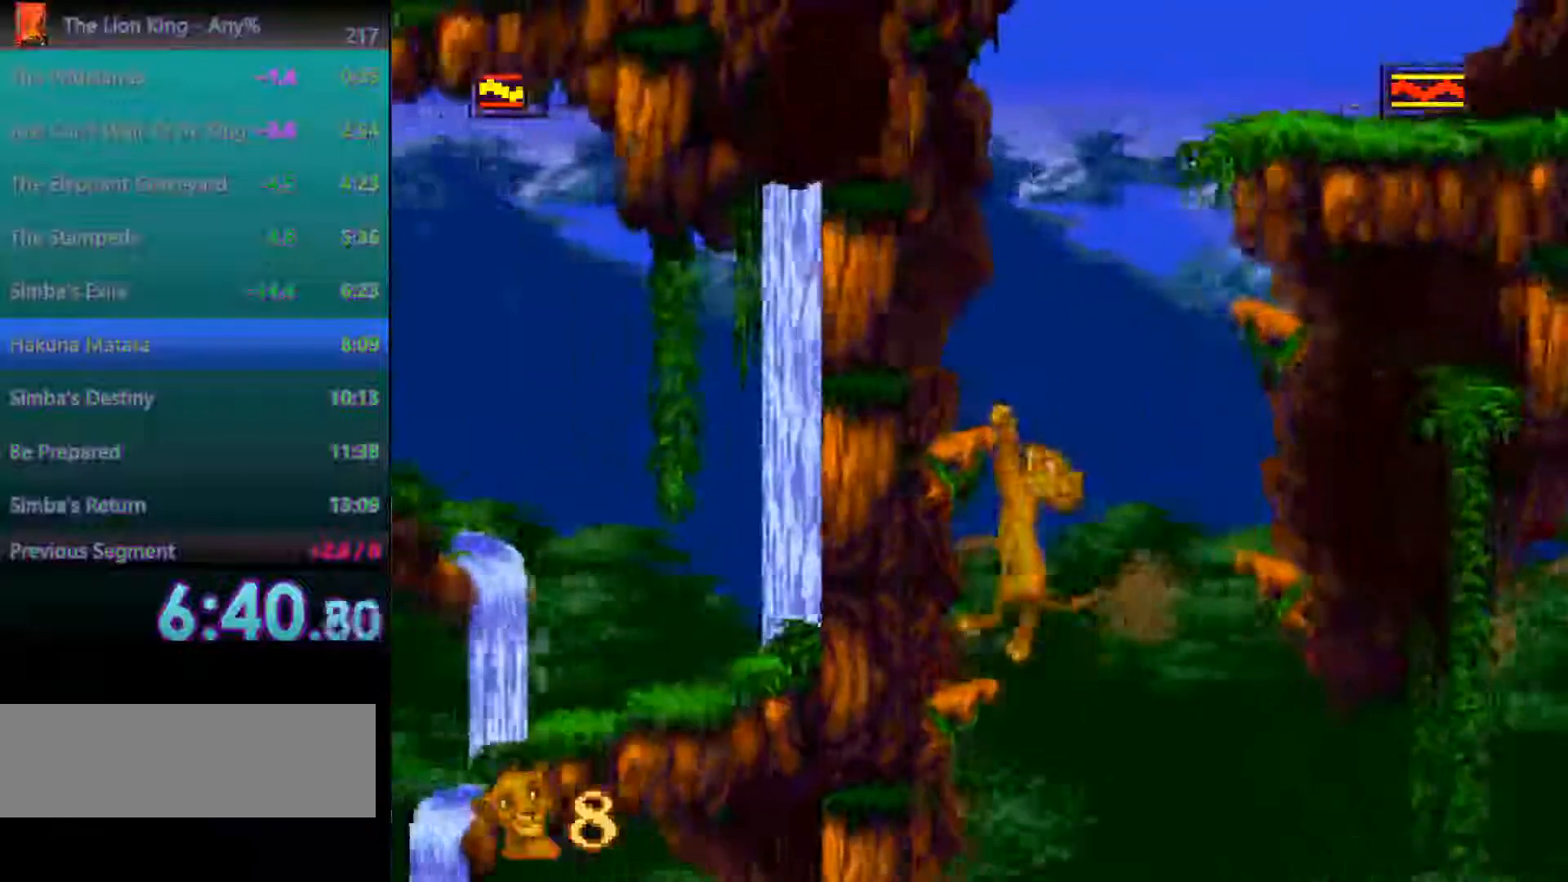
{"buttons": ["A"], "events": [[33, "A", "up"], [283, "A", "down"]]}
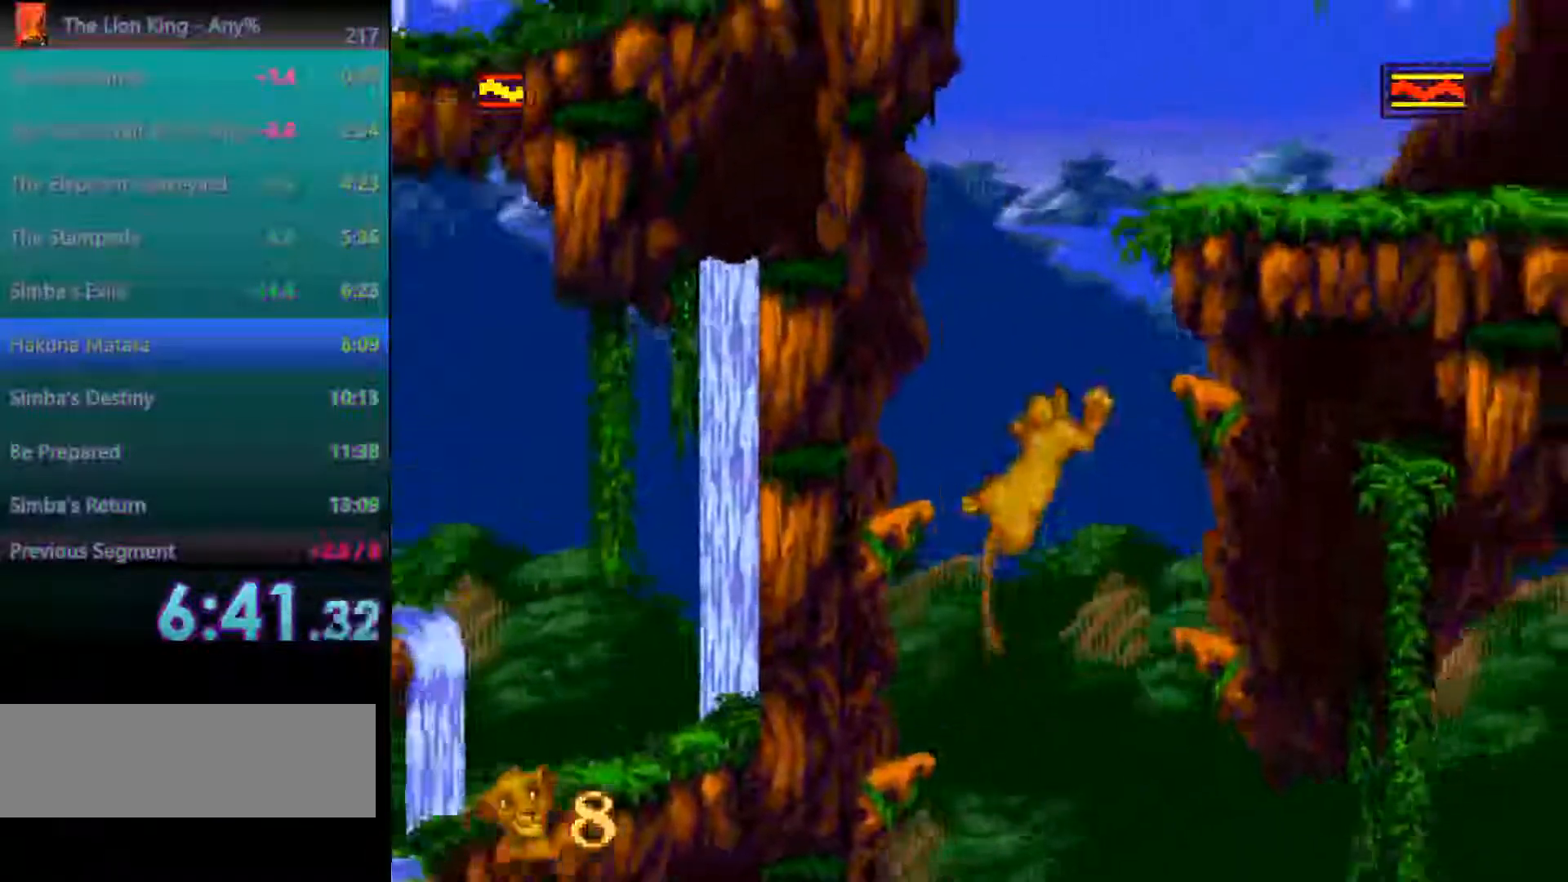
{"buttons": ["A"], "events": [[67, "A", "up"], [117, "A", "down"], [200, "A", "up"], [283, "A", "down"], [333, "A", "up"], [433, "A", "down"]]}
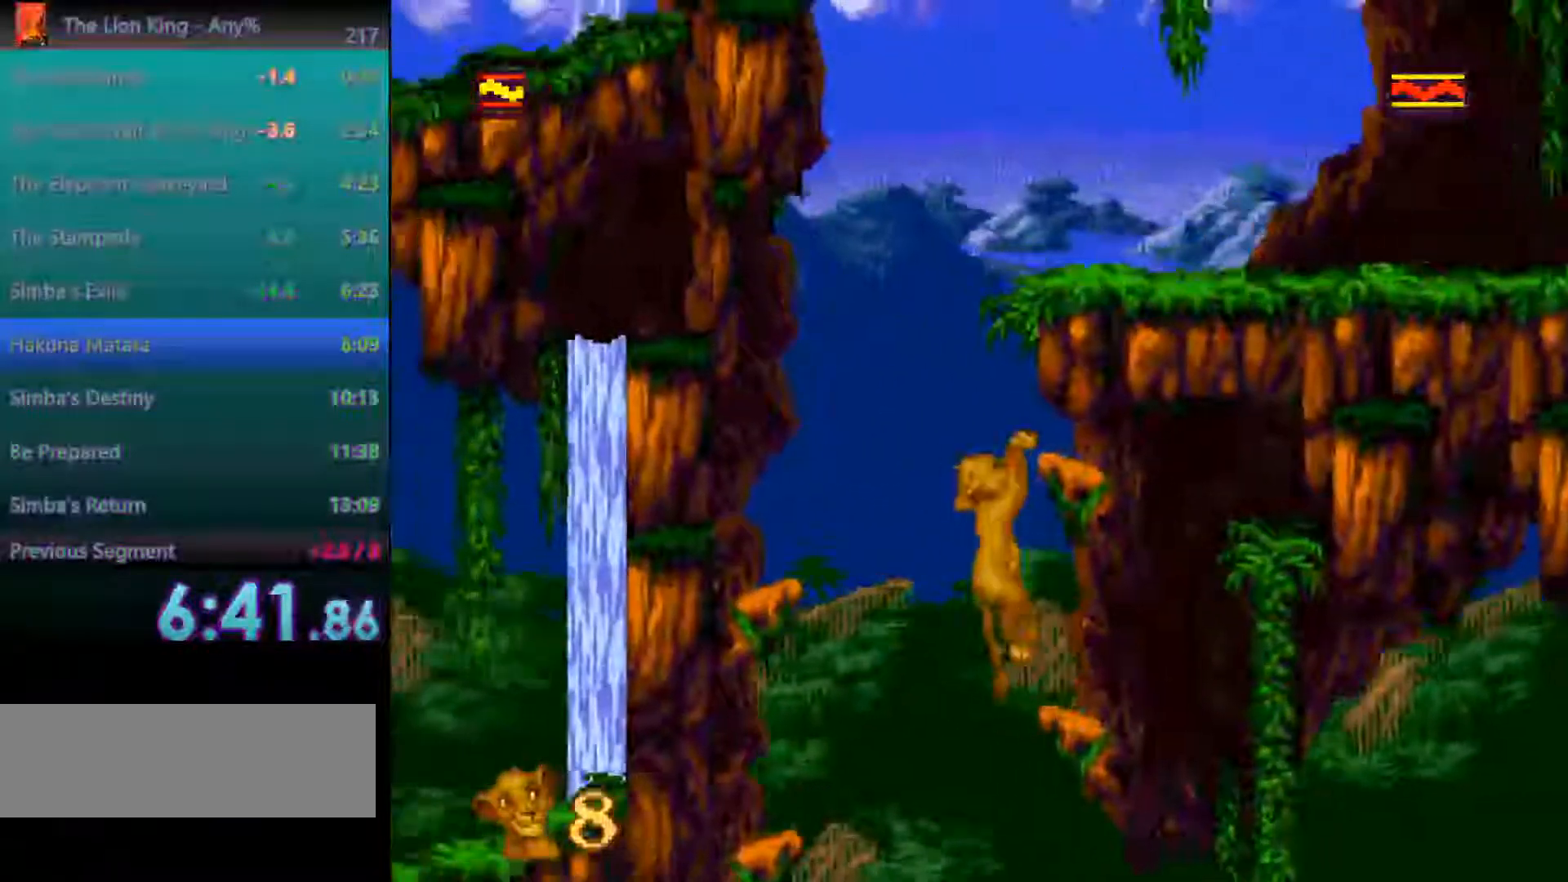
{"buttons": [], "events": [[317, "A", "up"], [400, "A", "down"], [467, "A", "up"]]}
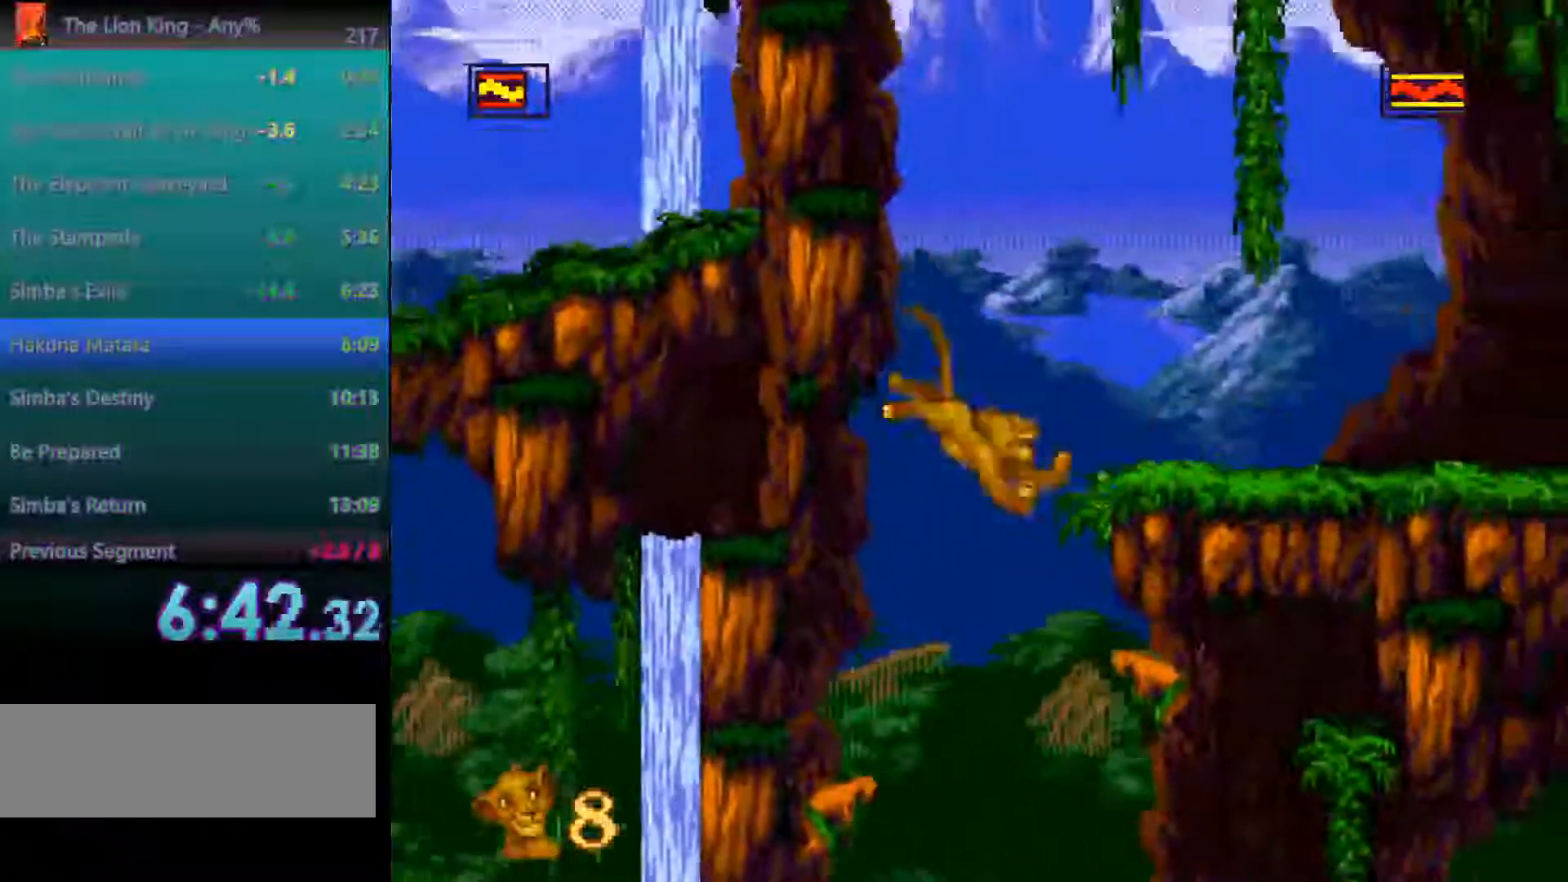
{"buttons": [], "events": [[17, "A", "down"], [133, "A", "up"]]}
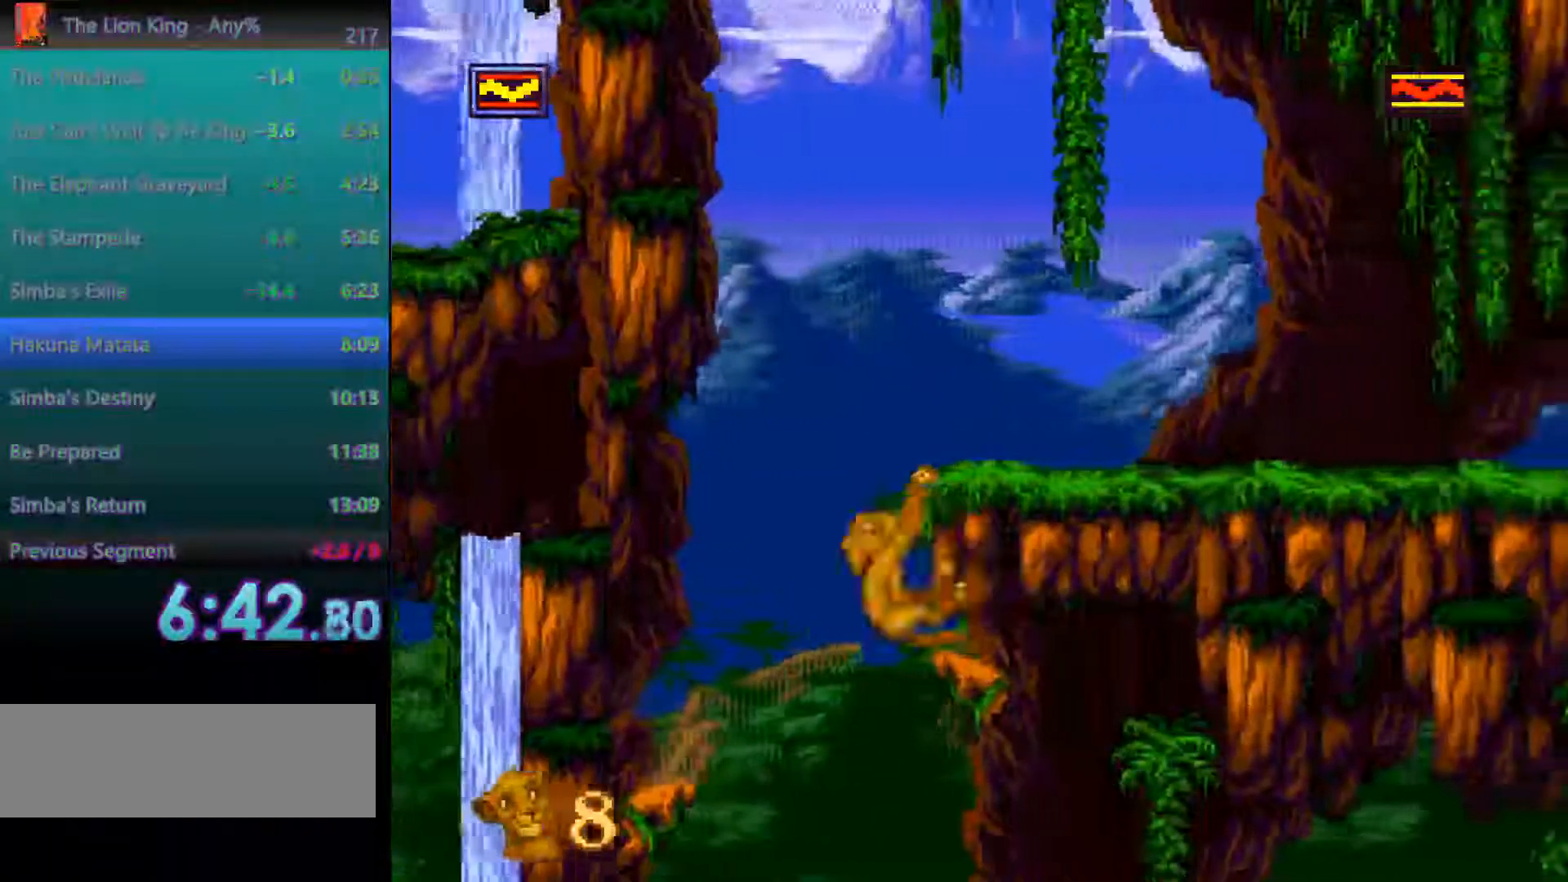
{"buttons": [], "events": []}
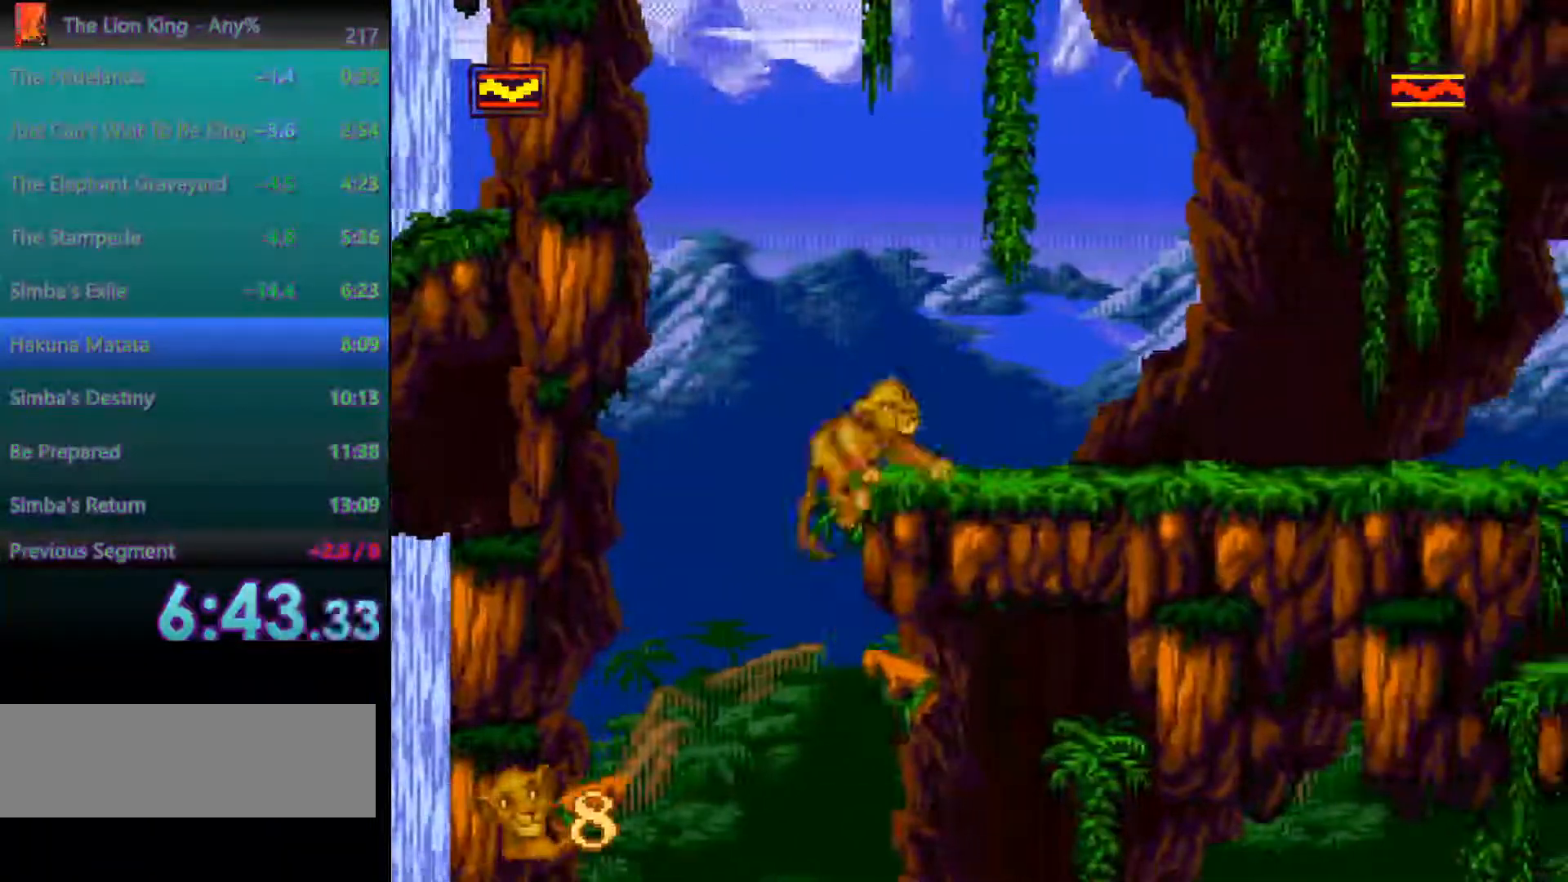
{"buttons": [], "events": []}
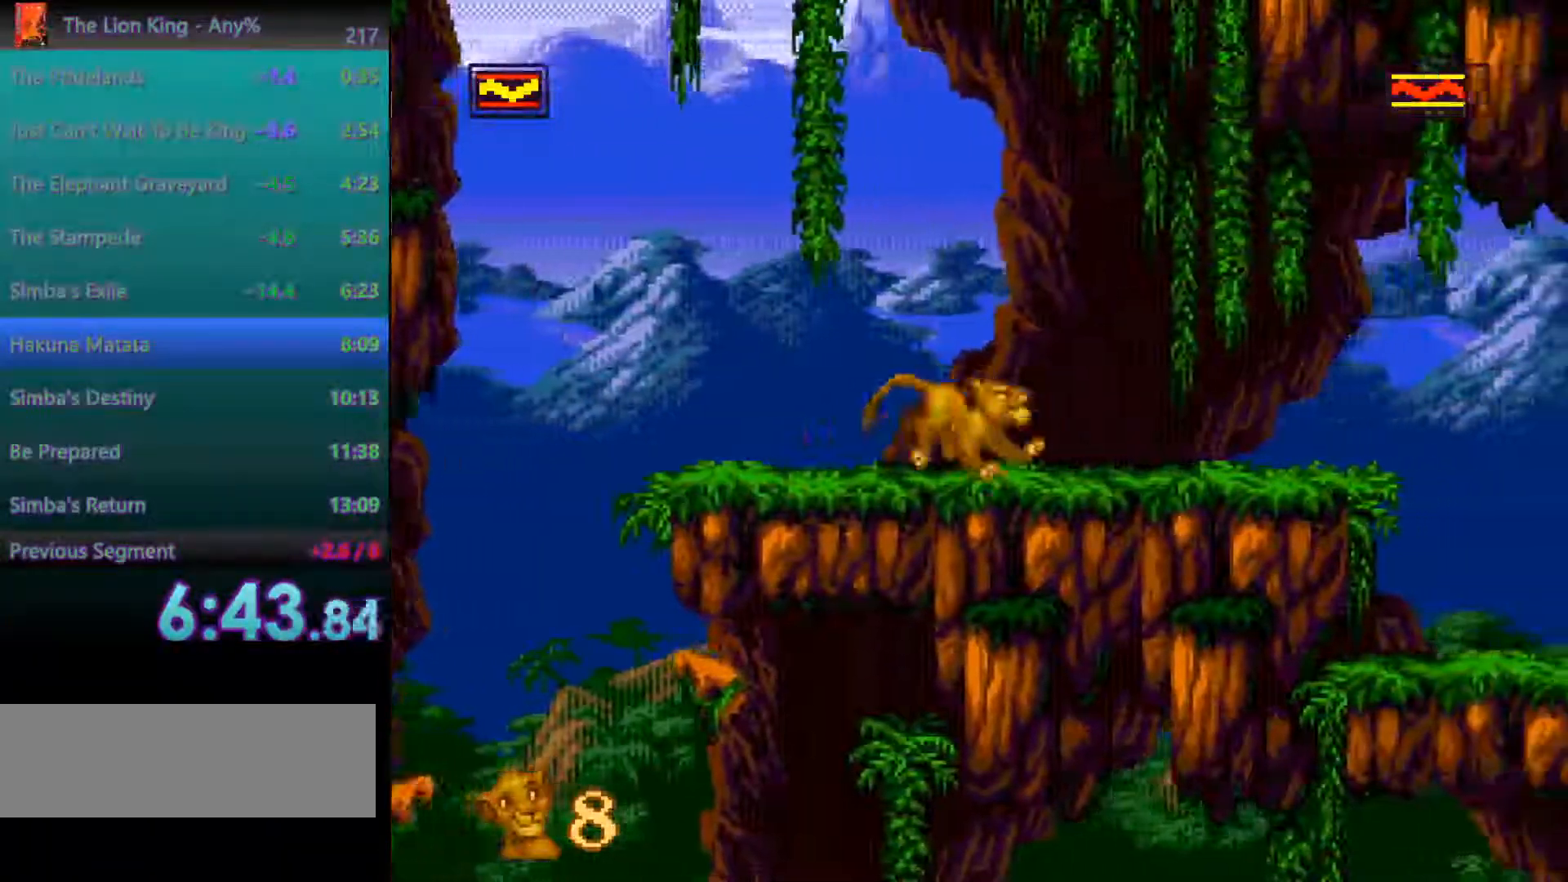
{"buttons": [], "events": []}